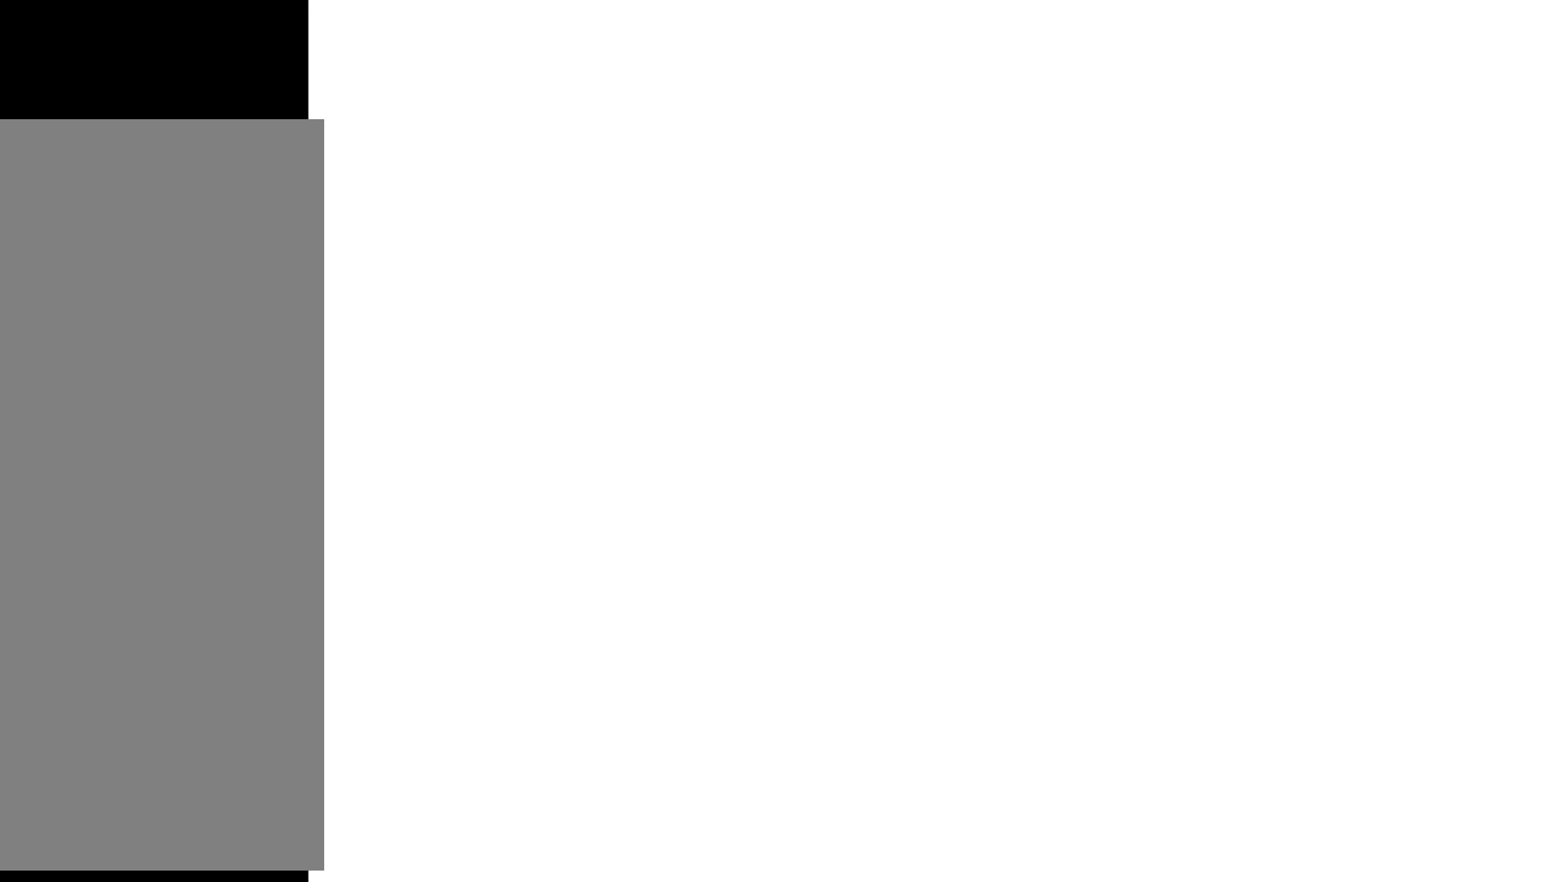
Gameplay with a controller (Nintendo layout); each line is a JSON object with the inputs held at the frame after it. "events" lists button and stick changes between this image and that frame as [ms after this image, input, new state], when the widget could be followed in between. Not read: L3 R3 left_stick.
{"buttons": [], "events": []}
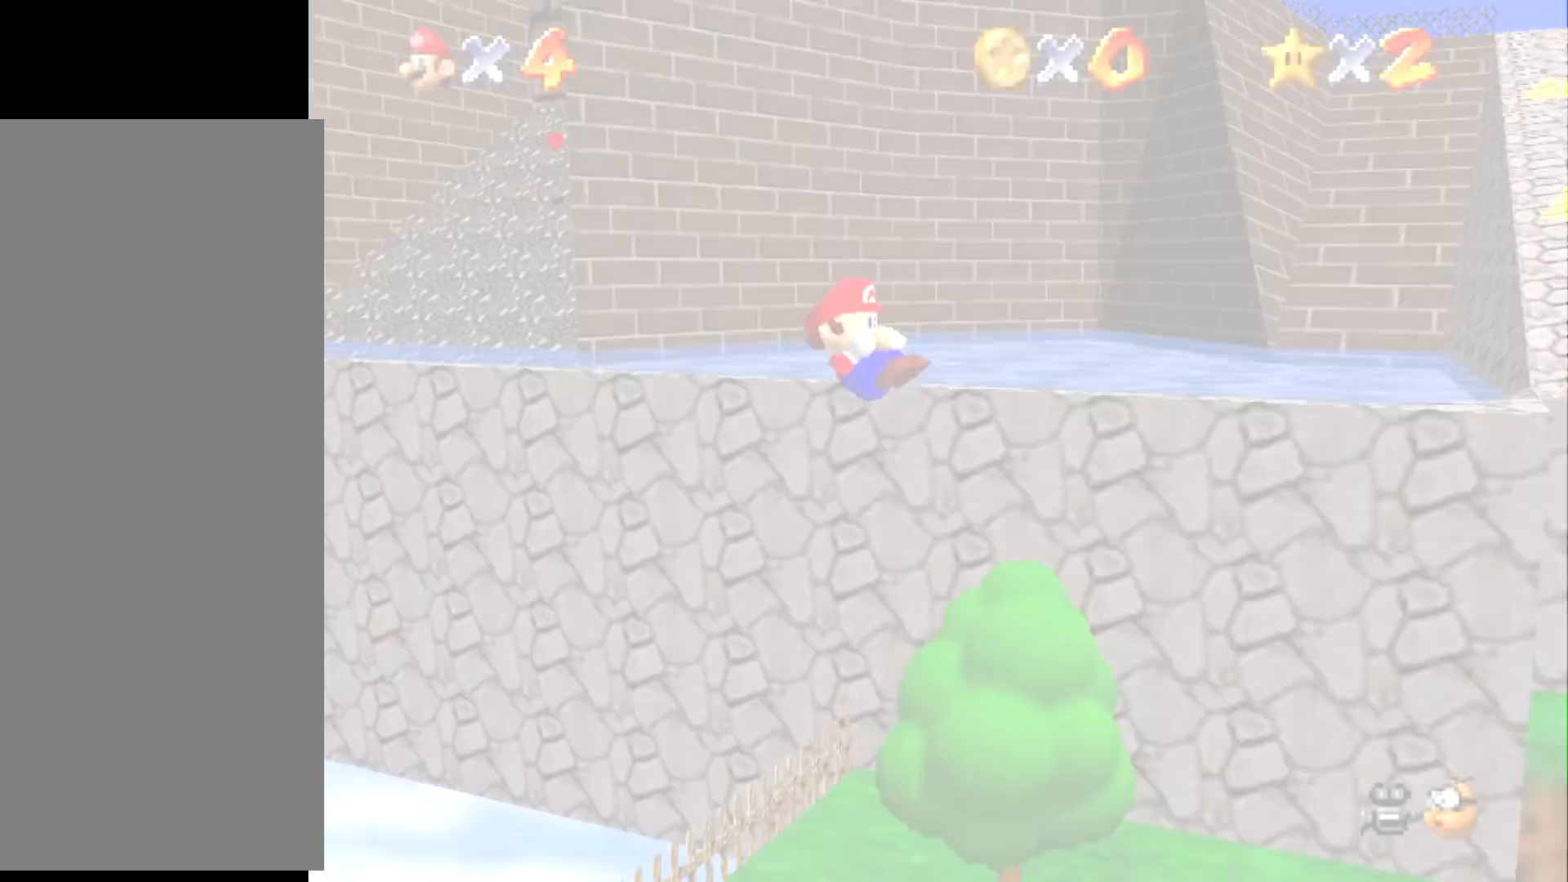
{"buttons": [], "events": [[300, "C_DOWN", "down"], [433, "C_DOWN", "up"]]}
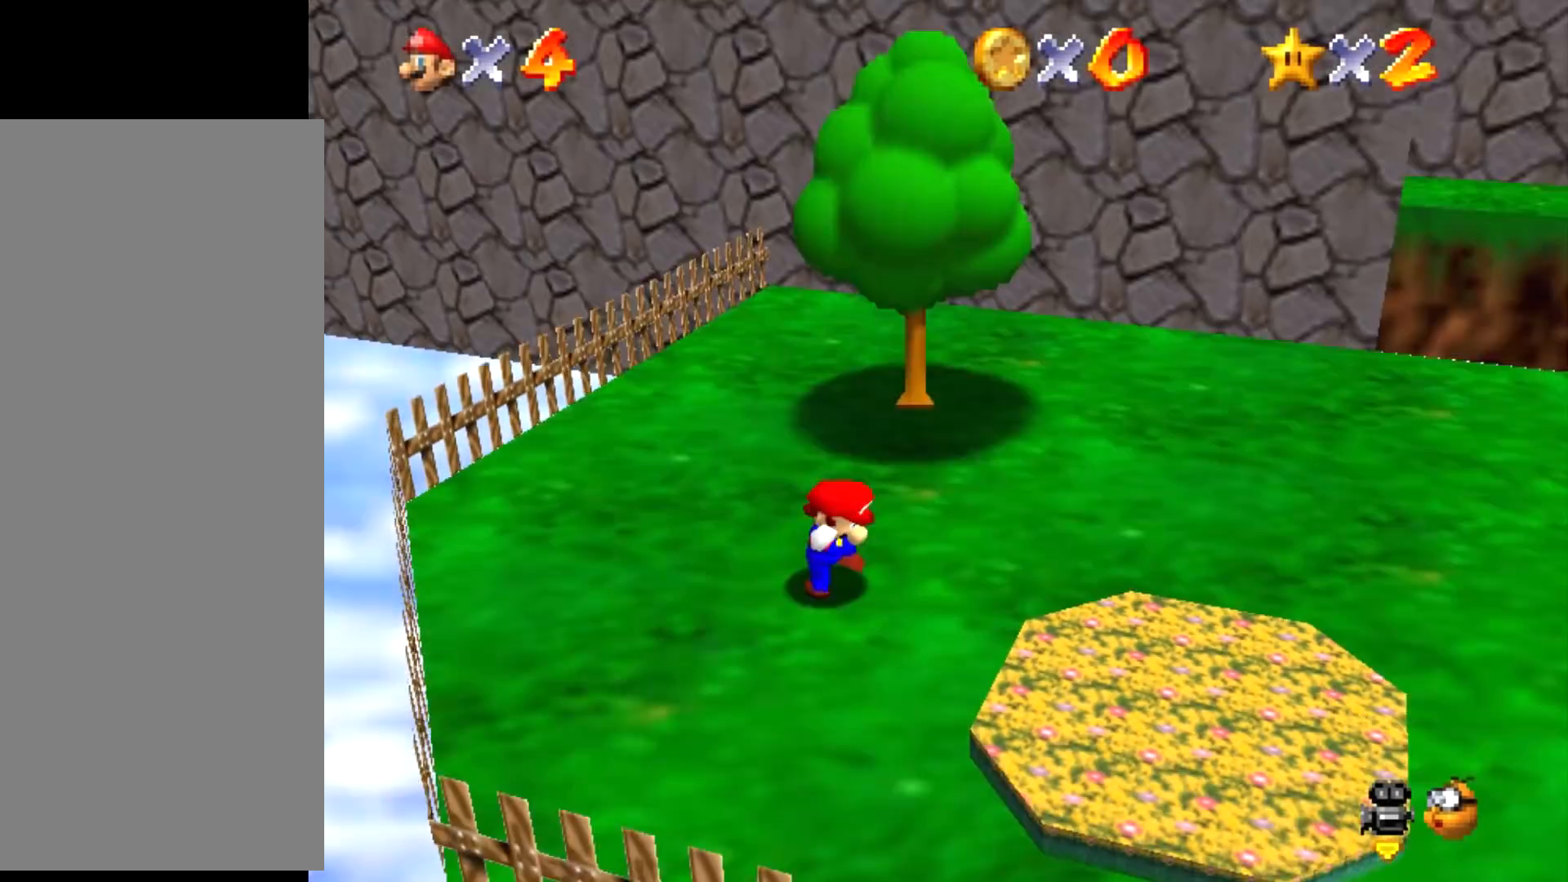
{"buttons": [], "events": []}
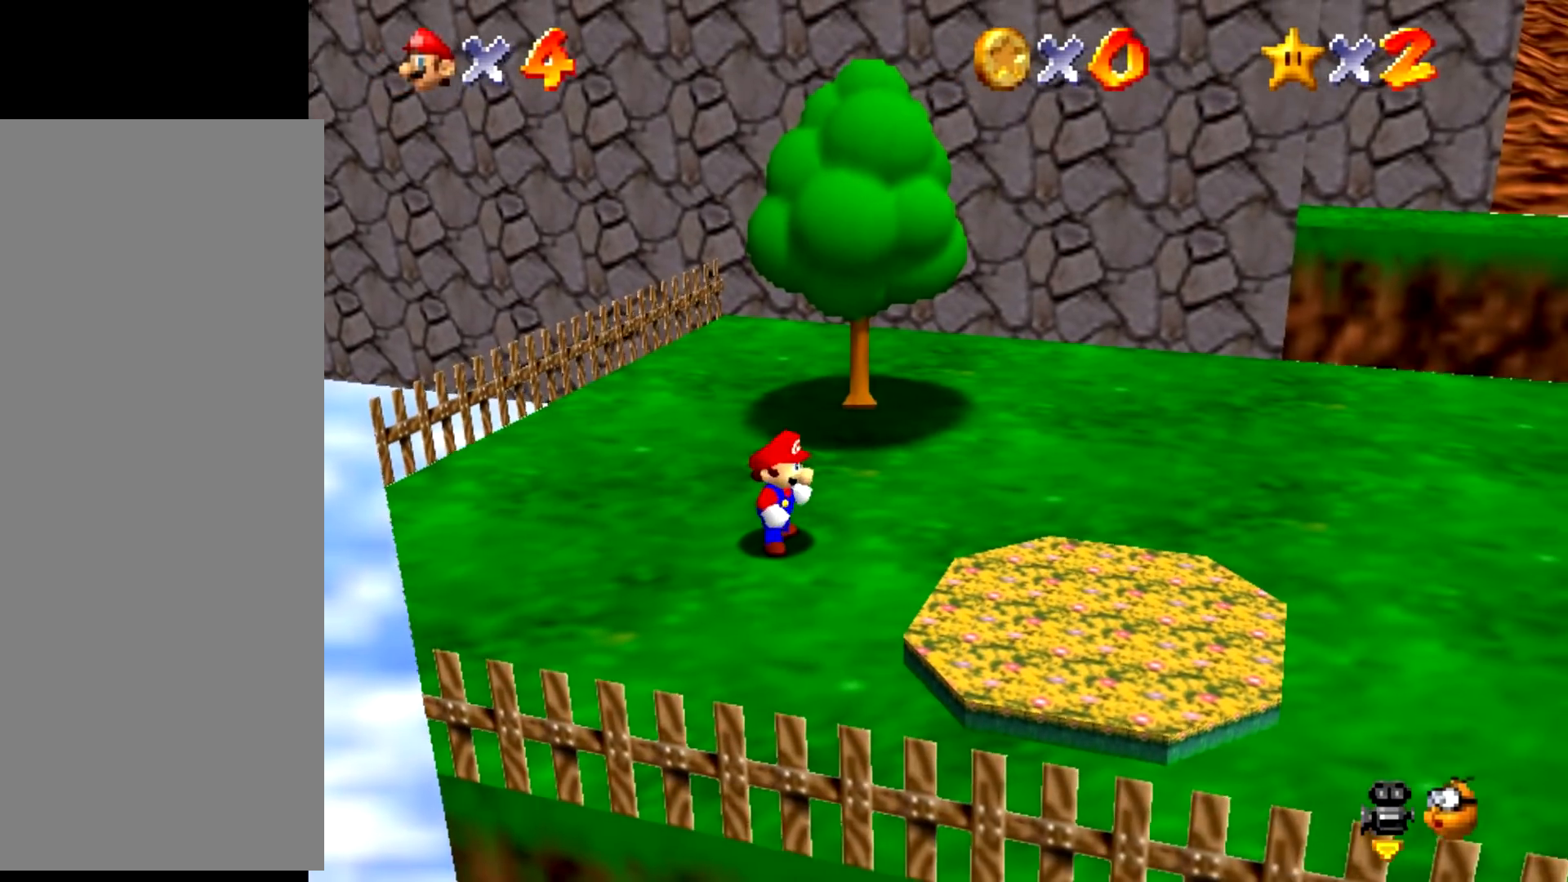
{"buttons": [], "events": [[66, "B", "down"], [100, "A", "down"], [100, "B", "up"], [133, "A", "up"]]}
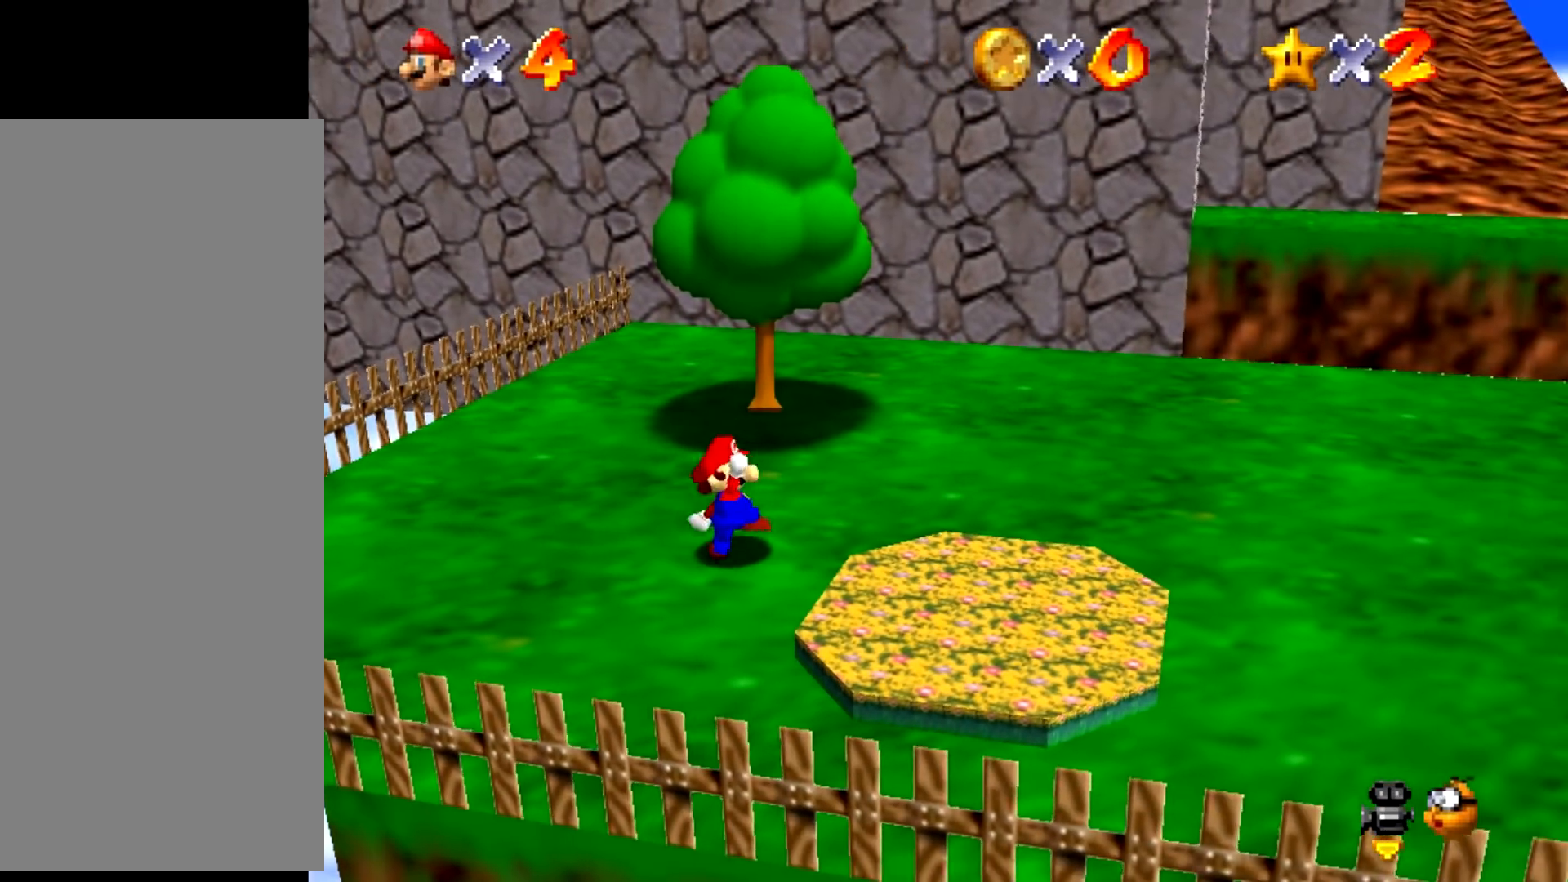
{"buttons": [], "events": [[133, "B", "down"], [167, "A", "down"], [167, "B", "up"], [200, "A", "up"]]}
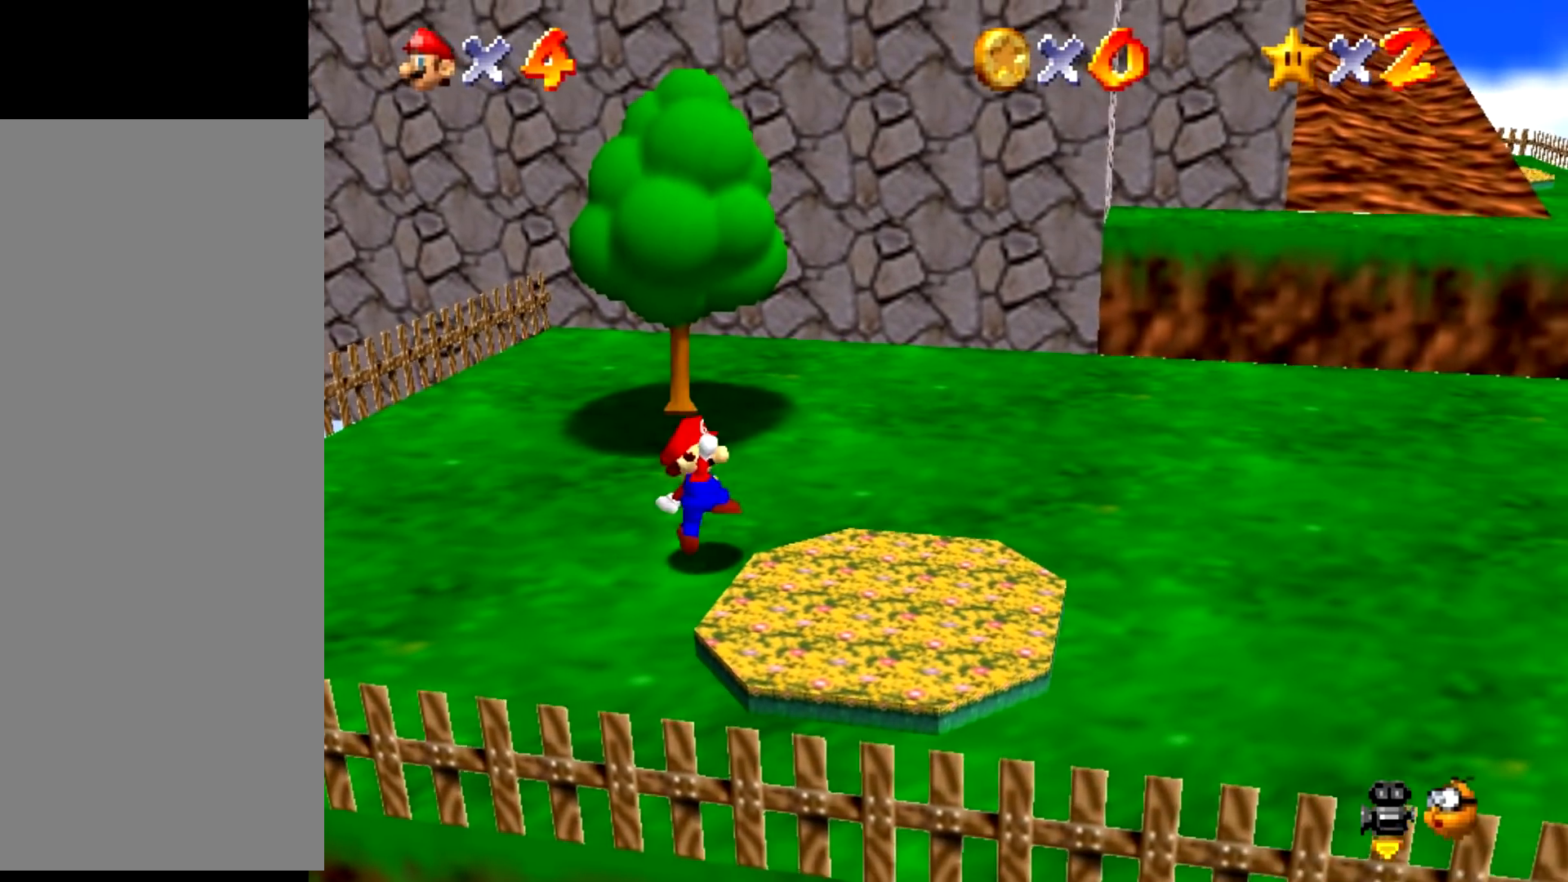
{"buttons": [], "events": [[201, "B", "down"], [234, "A", "down"], [234, "B", "up"], [267, "A", "up"]]}
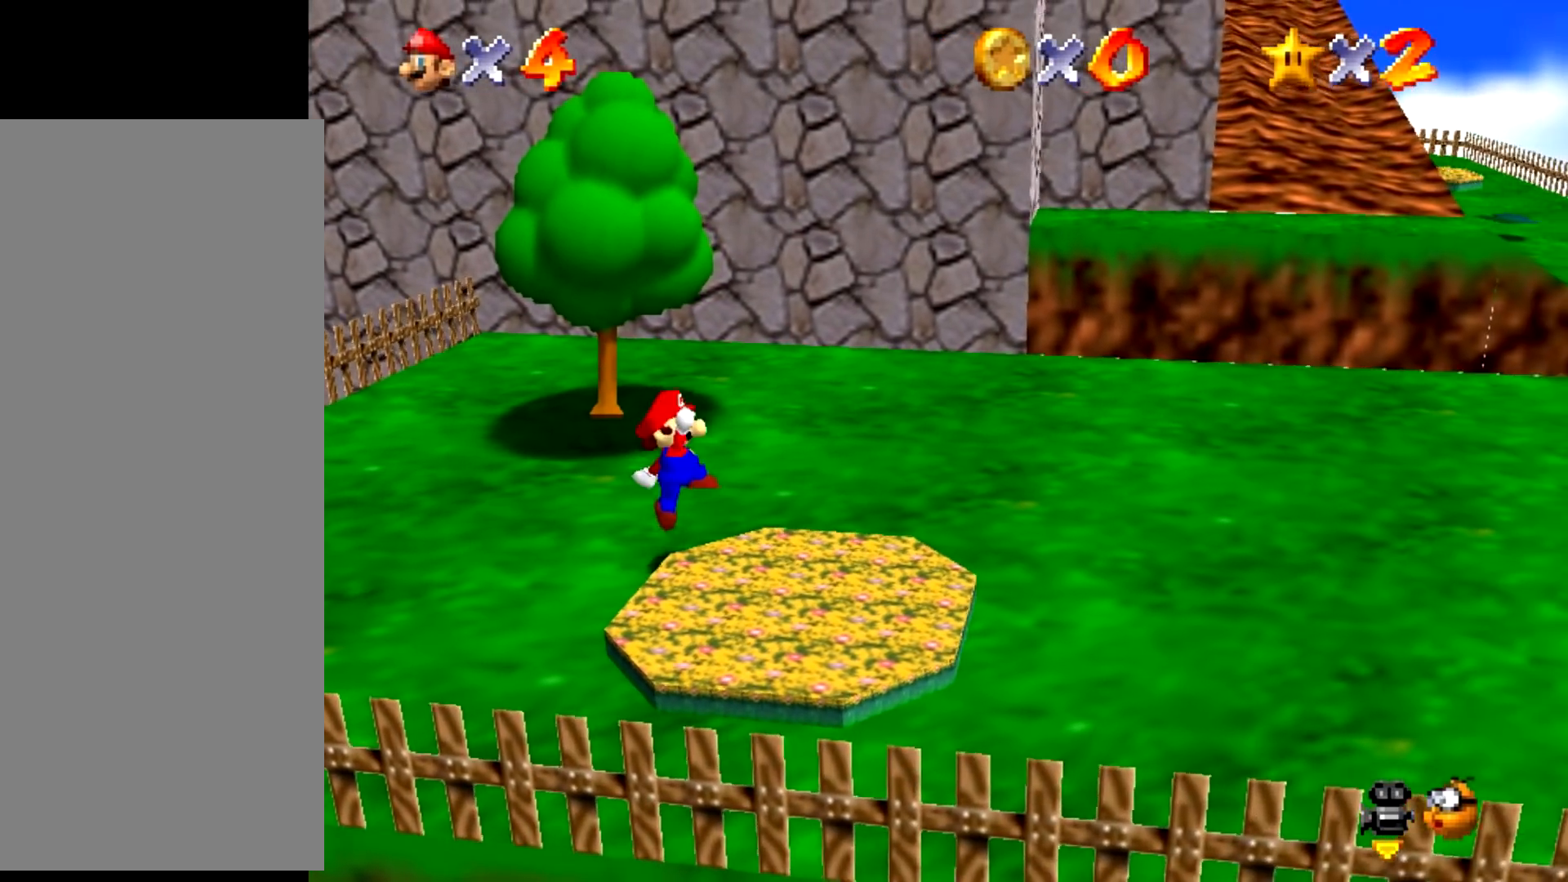
{"buttons": [], "events": [[267, "B", "down"], [300, "A", "down"], [300, "B", "up"], [334, "A", "up"]]}
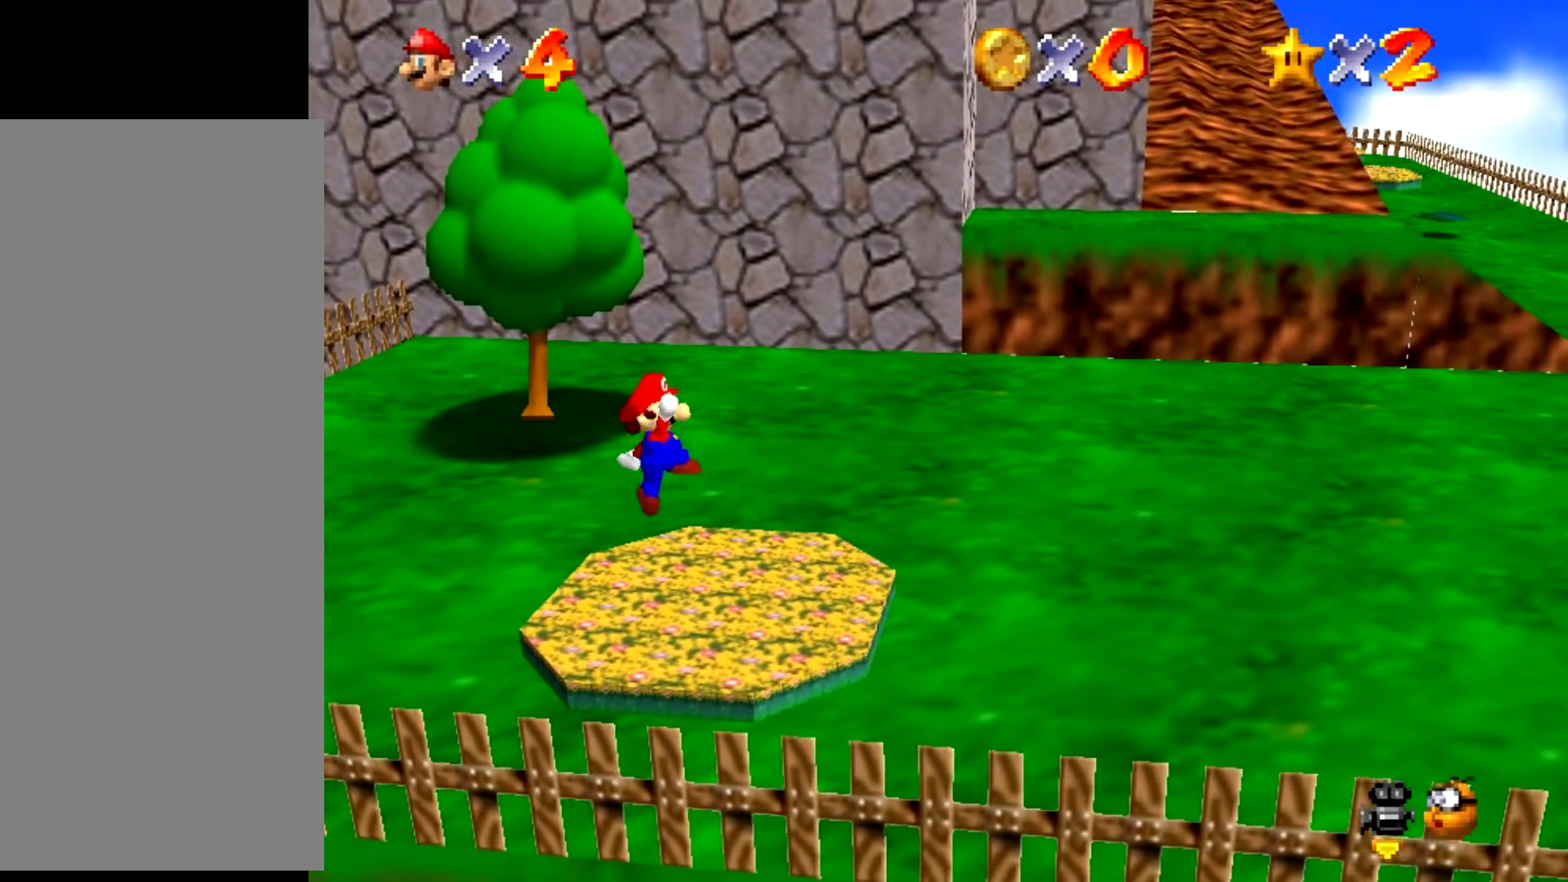
{"buttons": [], "events": [[333, "B", "down"], [367, "A", "down"], [367, "B", "up"], [400, "A", "up"]]}
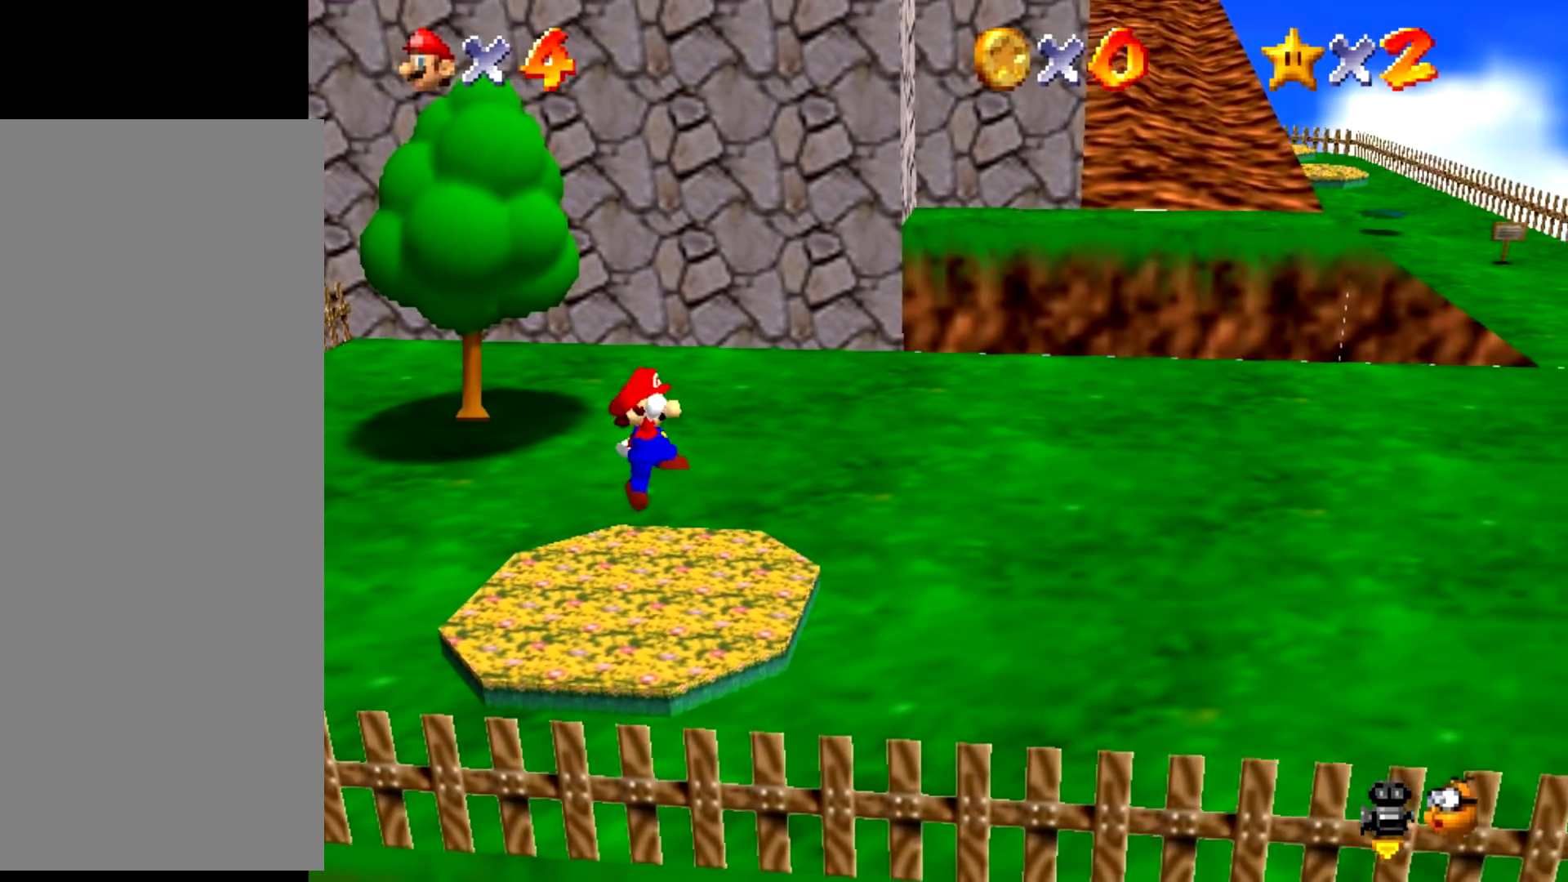
{"buttons": [], "events": [[400, "B", "down"], [434, "A", "down"], [434, "B", "up"], [467, "A", "up"]]}
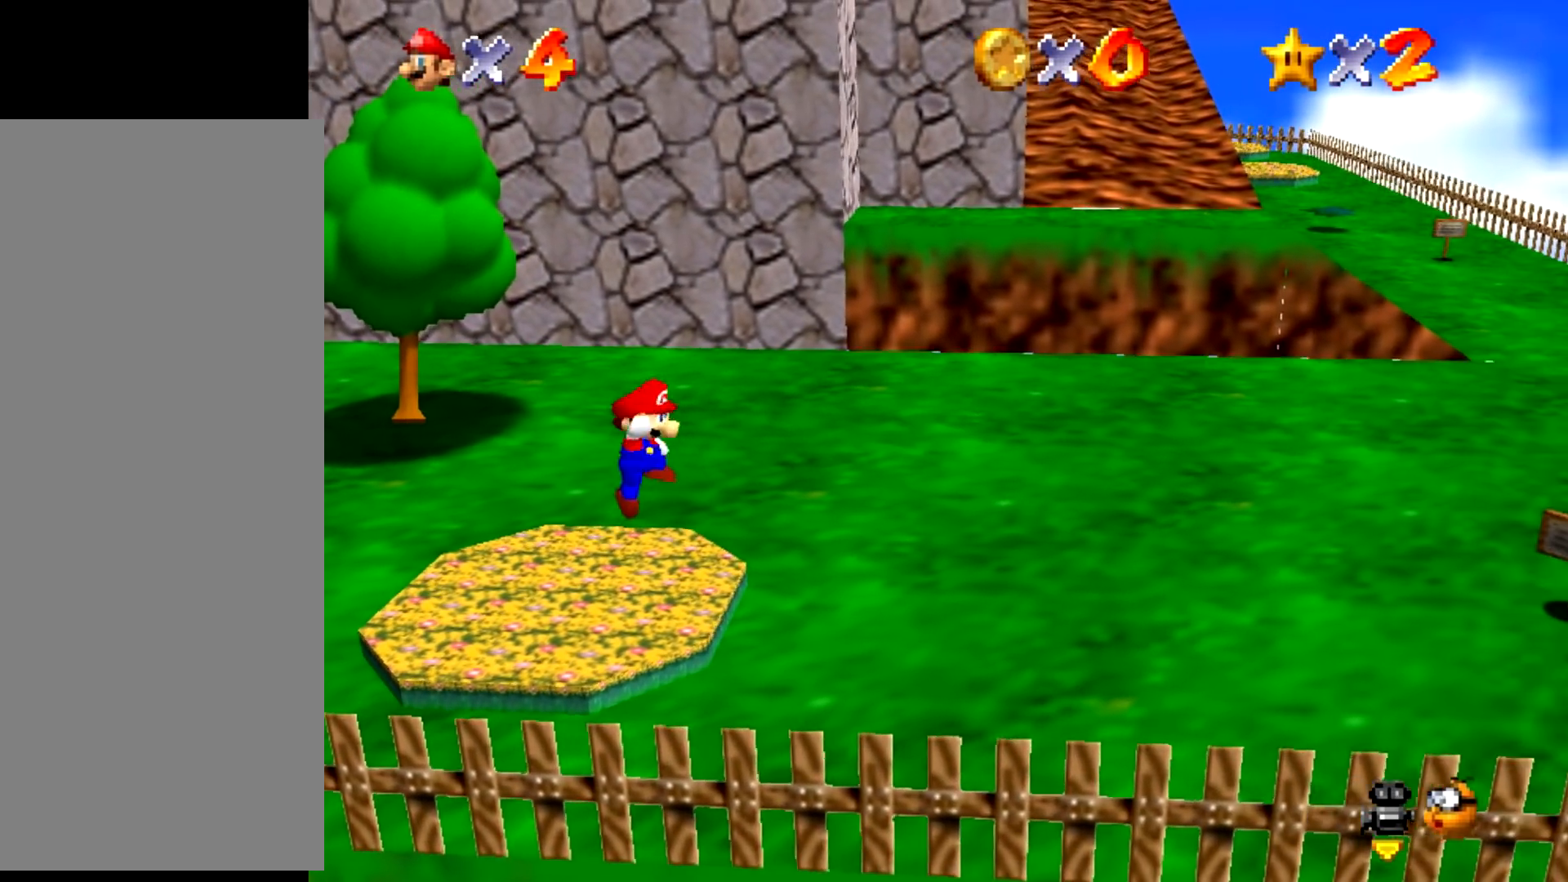
{"buttons": ["A"], "events": [[468, "B", "down"], [501, "A", "down"], [501, "B", "up"]]}
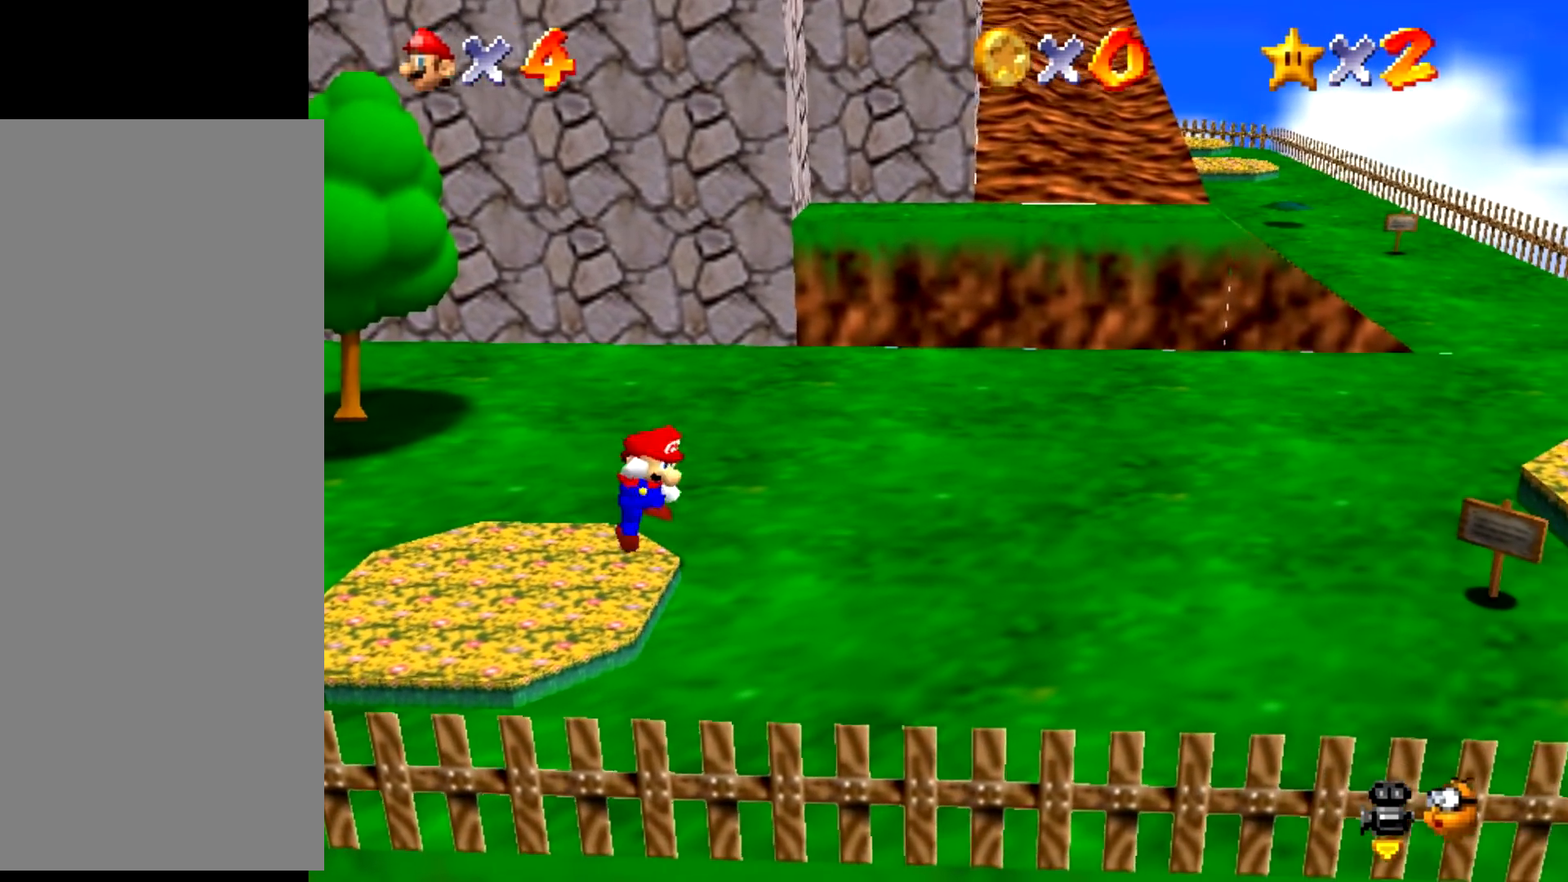
{"buttons": [], "events": [[33, "A", "up"]]}
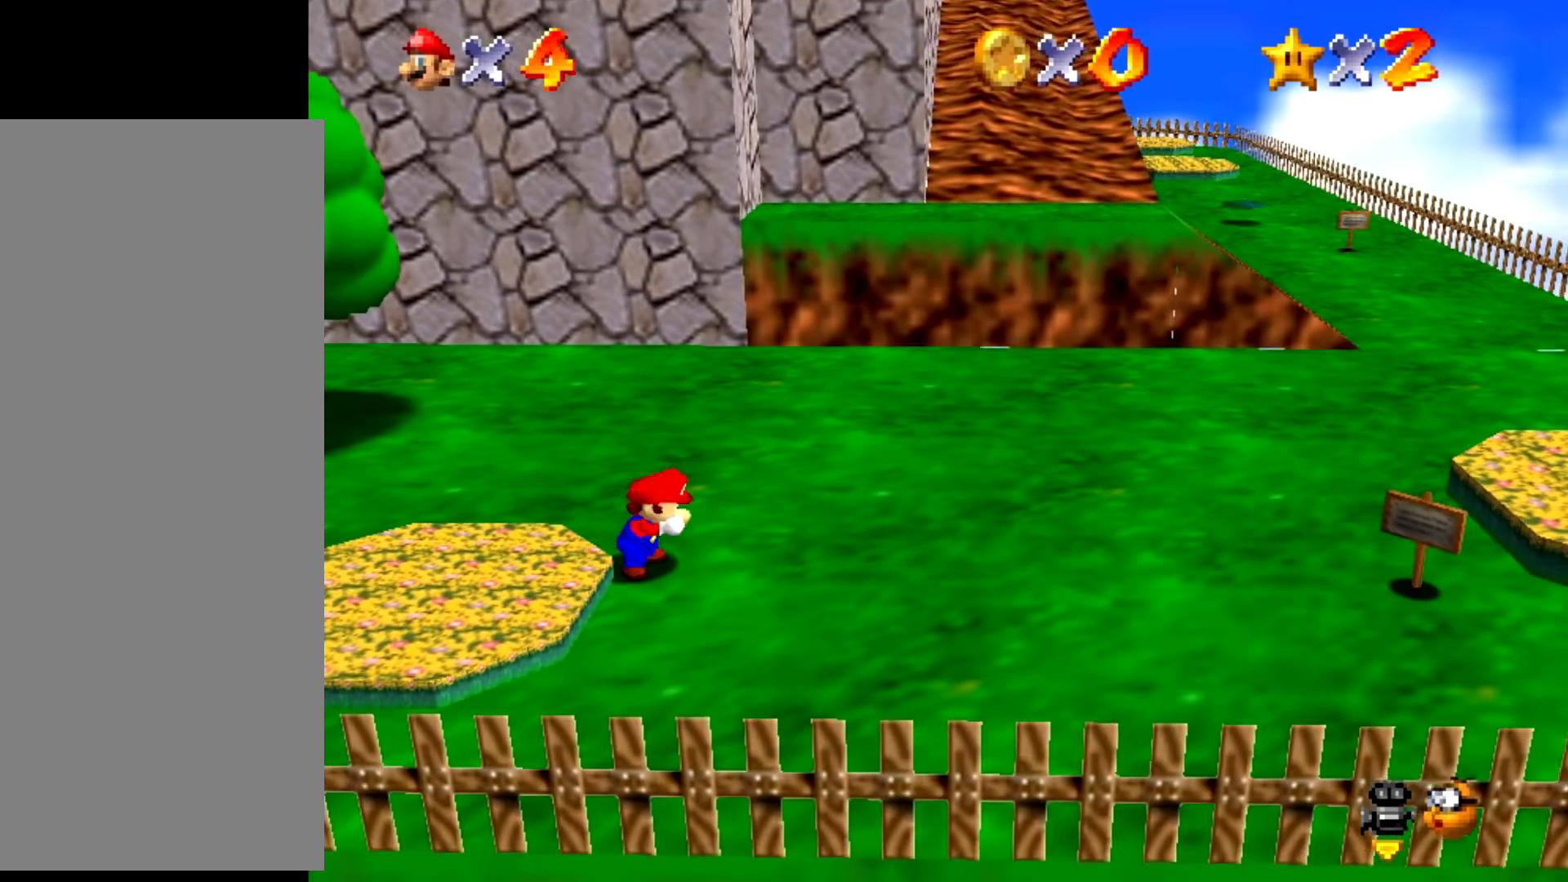
{"buttons": [], "events": [[33, "B", "down"], [66, "A", "down"], [66, "B", "up"], [100, "A", "up"]]}
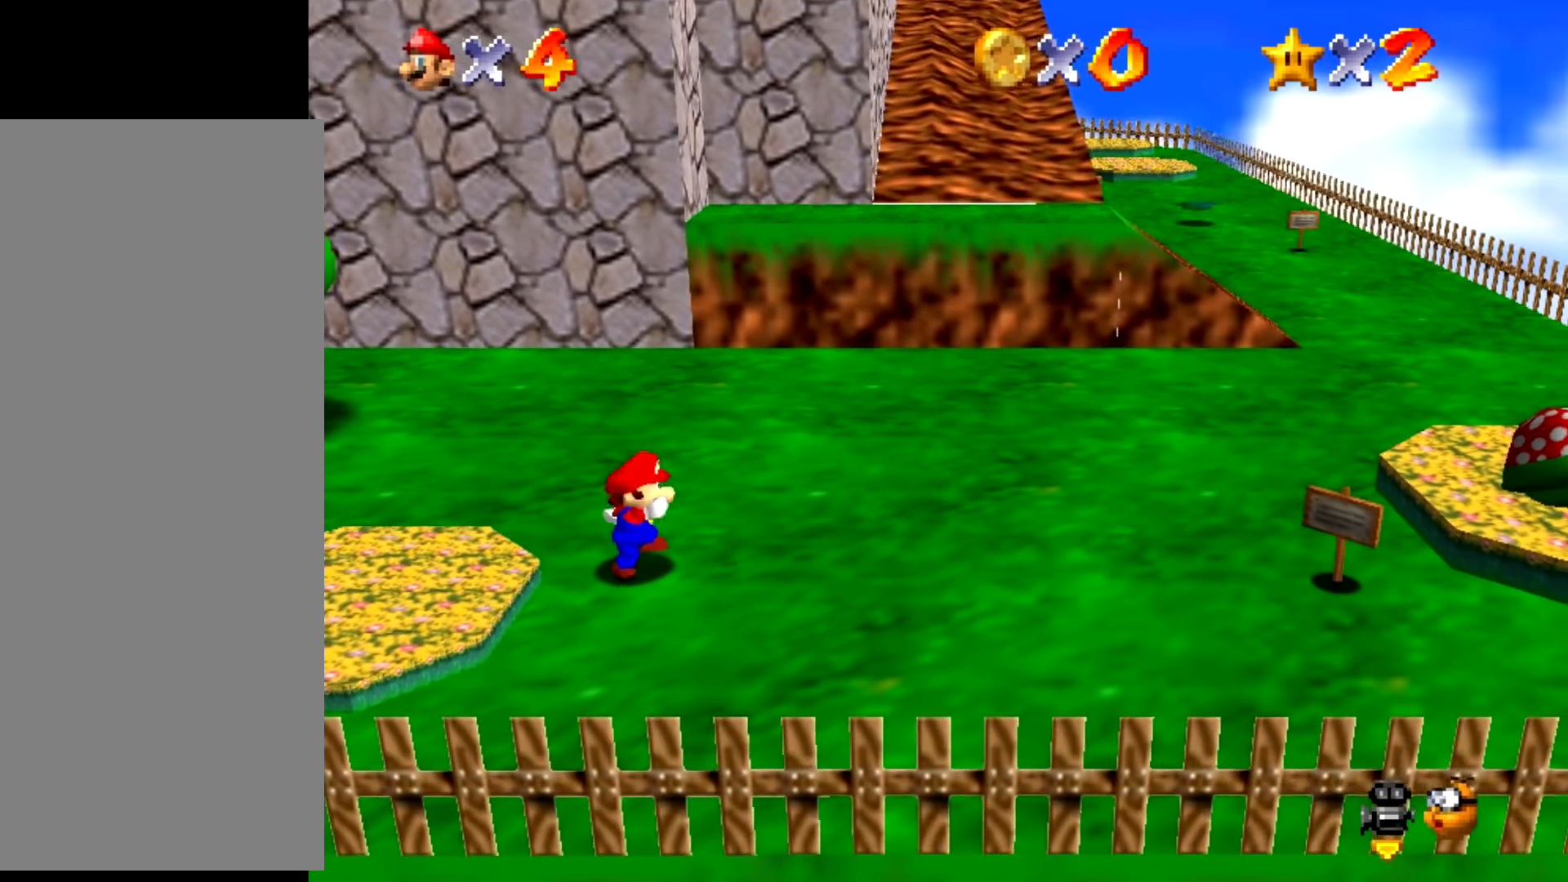
{"buttons": [], "events": [[100, "B", "down"], [133, "A", "down"], [133, "B", "up"], [167, "A", "up"]]}
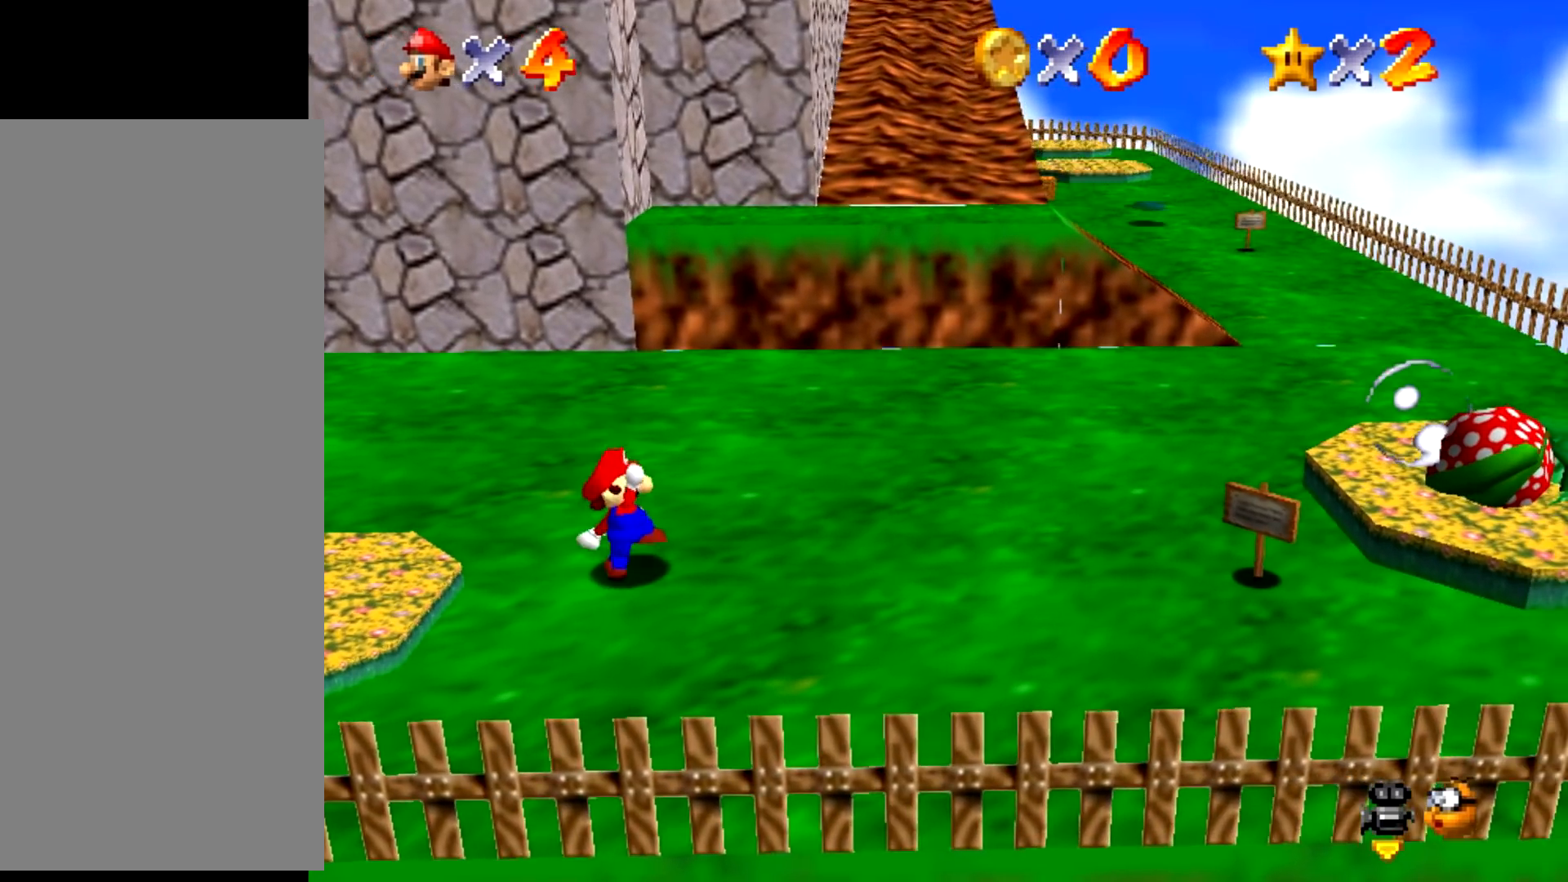
{"buttons": [], "events": [[167, "B", "down"], [201, "A", "down"], [201, "B", "up"], [234, "A", "up"]]}
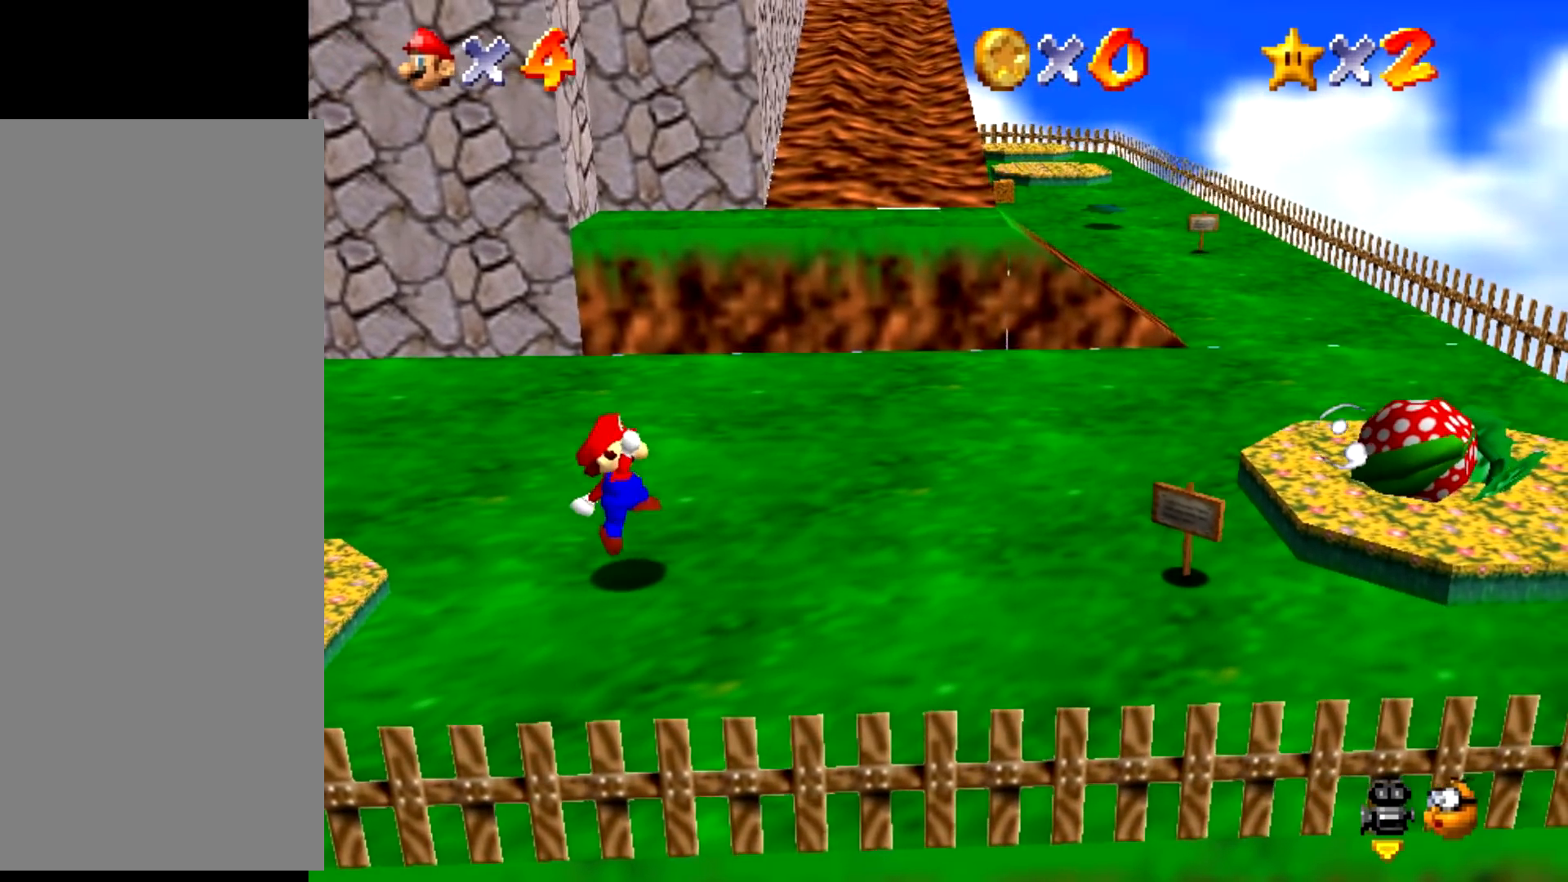
{"buttons": [], "events": [[234, "B", "down"], [267, "A", "down"], [267, "B", "up"], [300, "A", "up"]]}
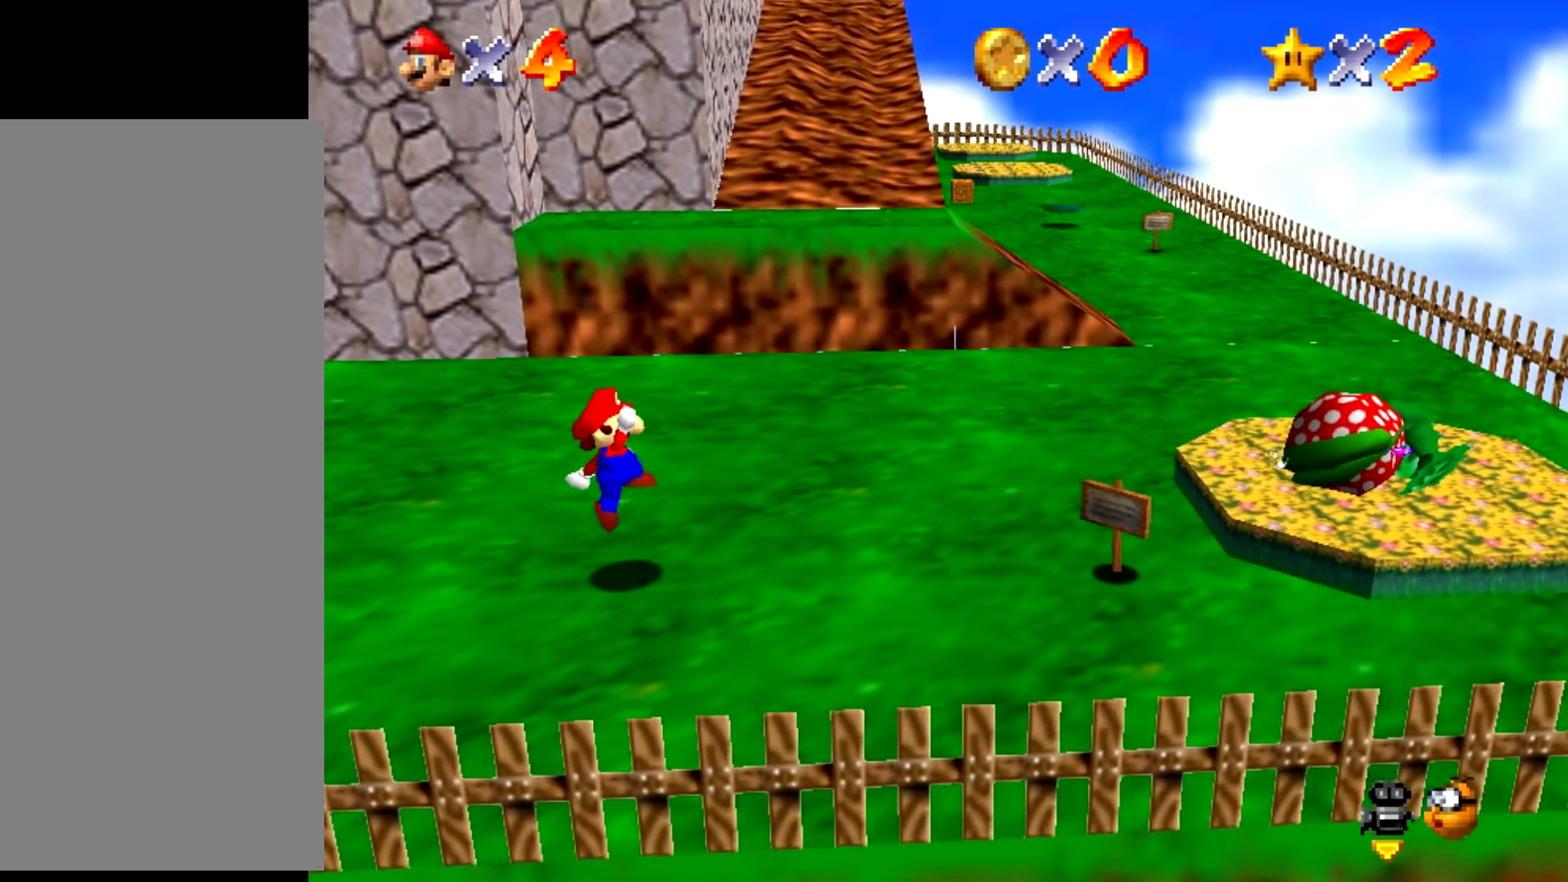
{"buttons": [], "events": [[300, "B", "down"], [333, "A", "down"], [333, "B", "up"], [367, "A", "up"]]}
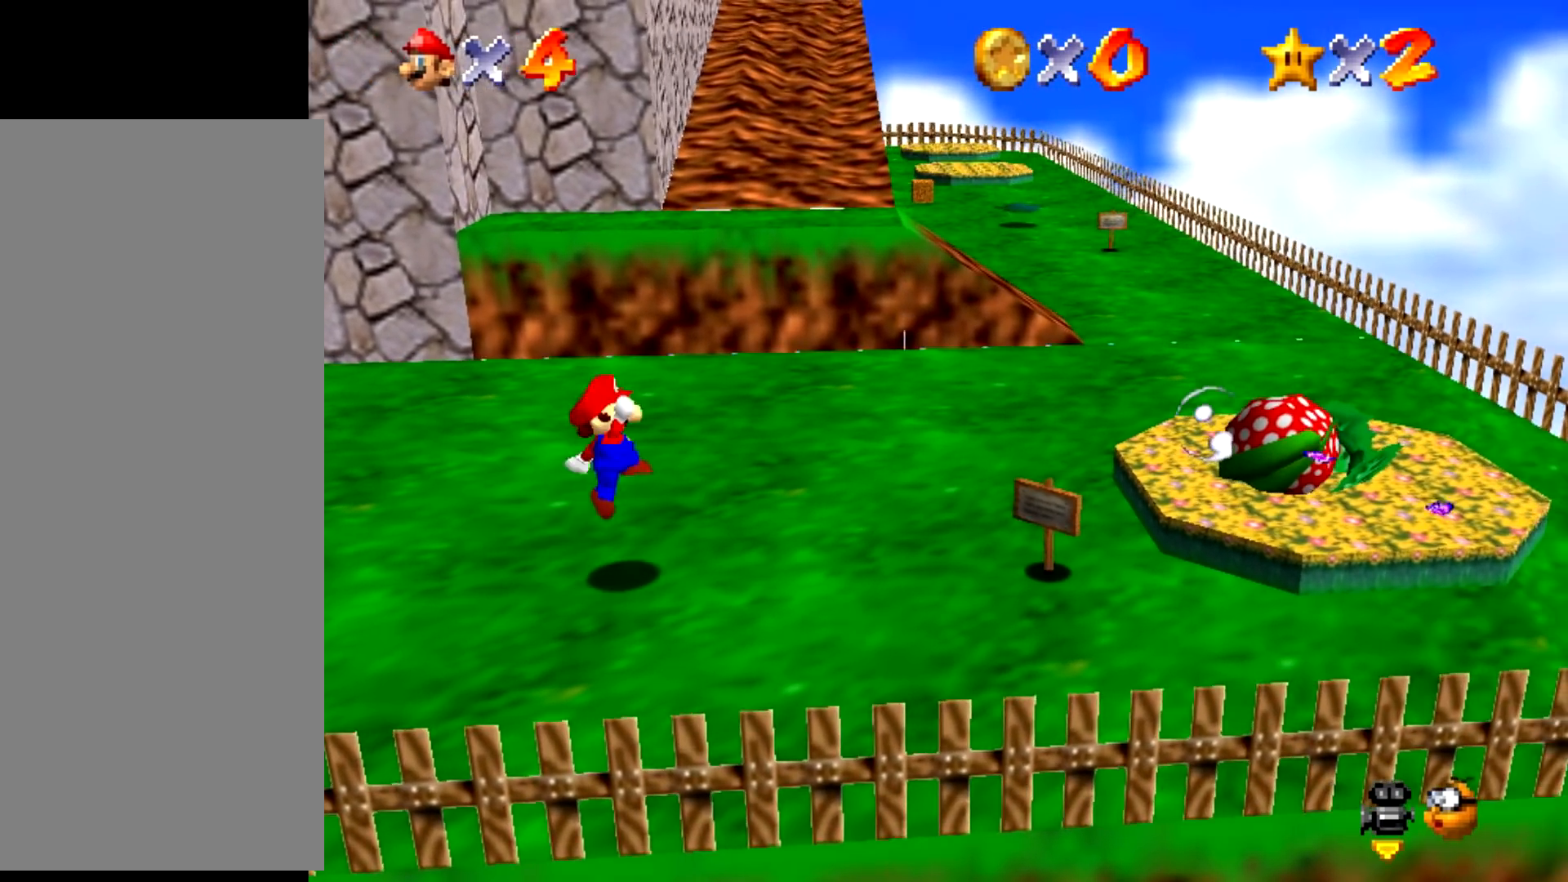
{"buttons": [], "events": [[367, "B", "down"], [400, "A", "down"], [400, "B", "up"], [434, "A", "up"]]}
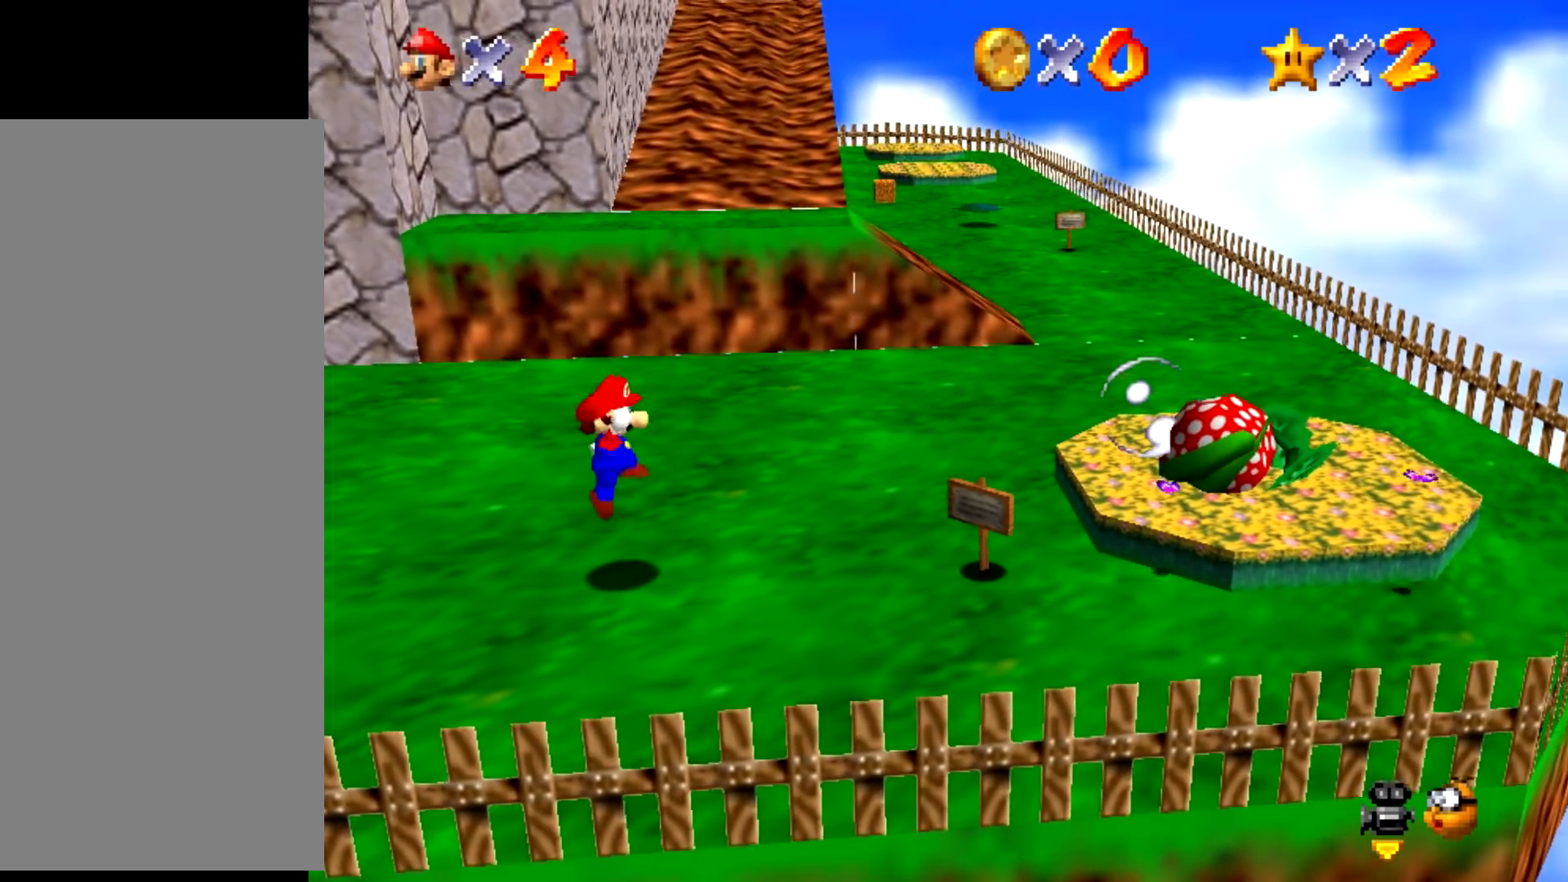
{"buttons": [], "events": [[434, "B", "down"], [468, "A", "down"], [468, "B", "up"], [501, "A", "up"]]}
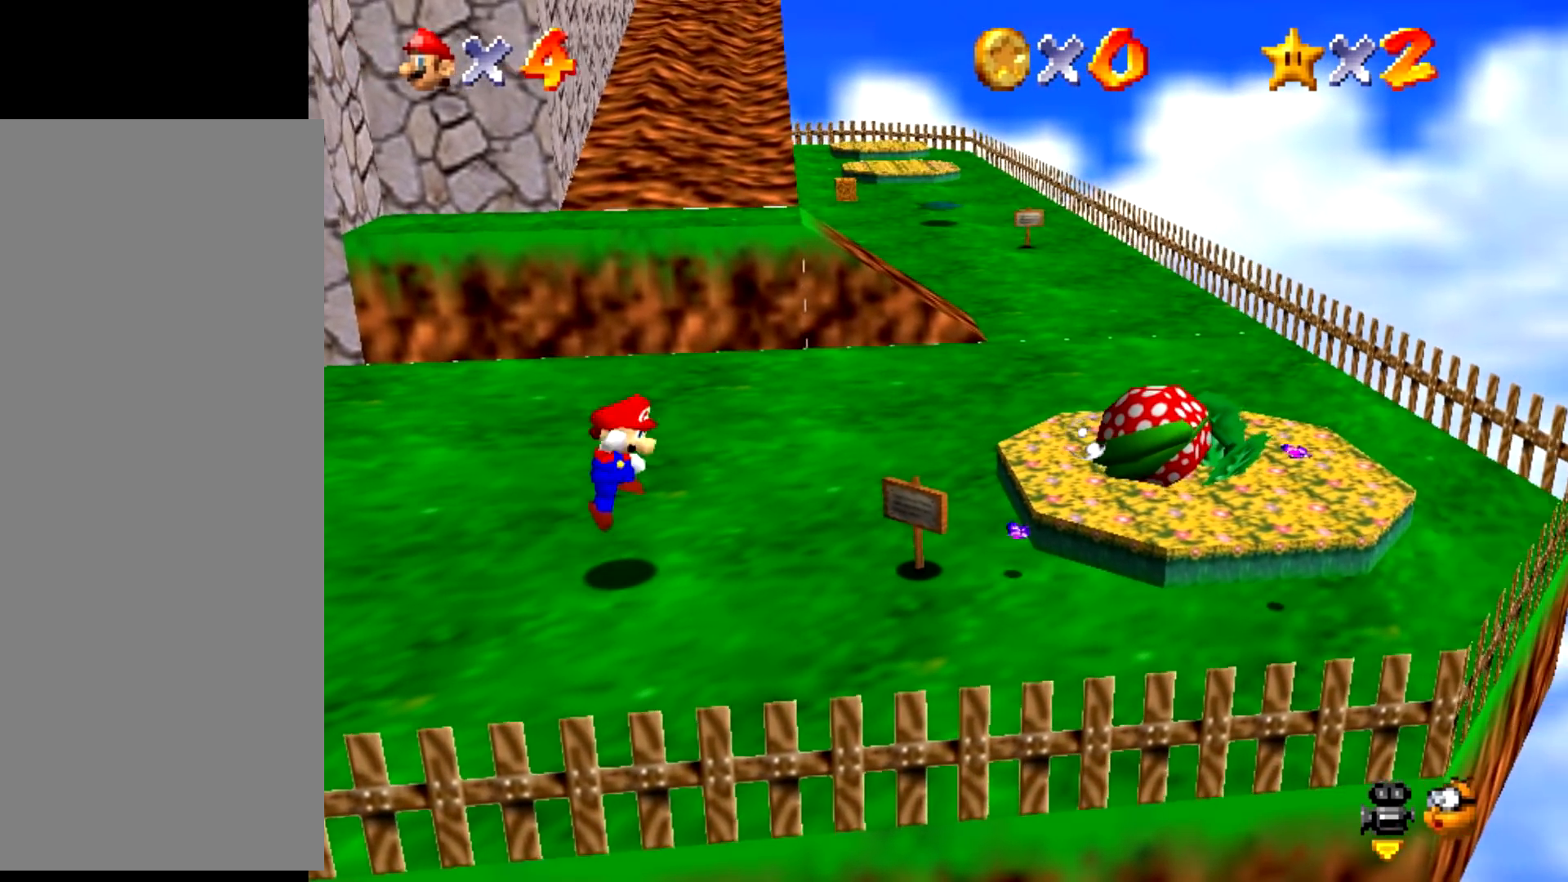
{"buttons": ["B"], "events": [[501, "B", "down"]]}
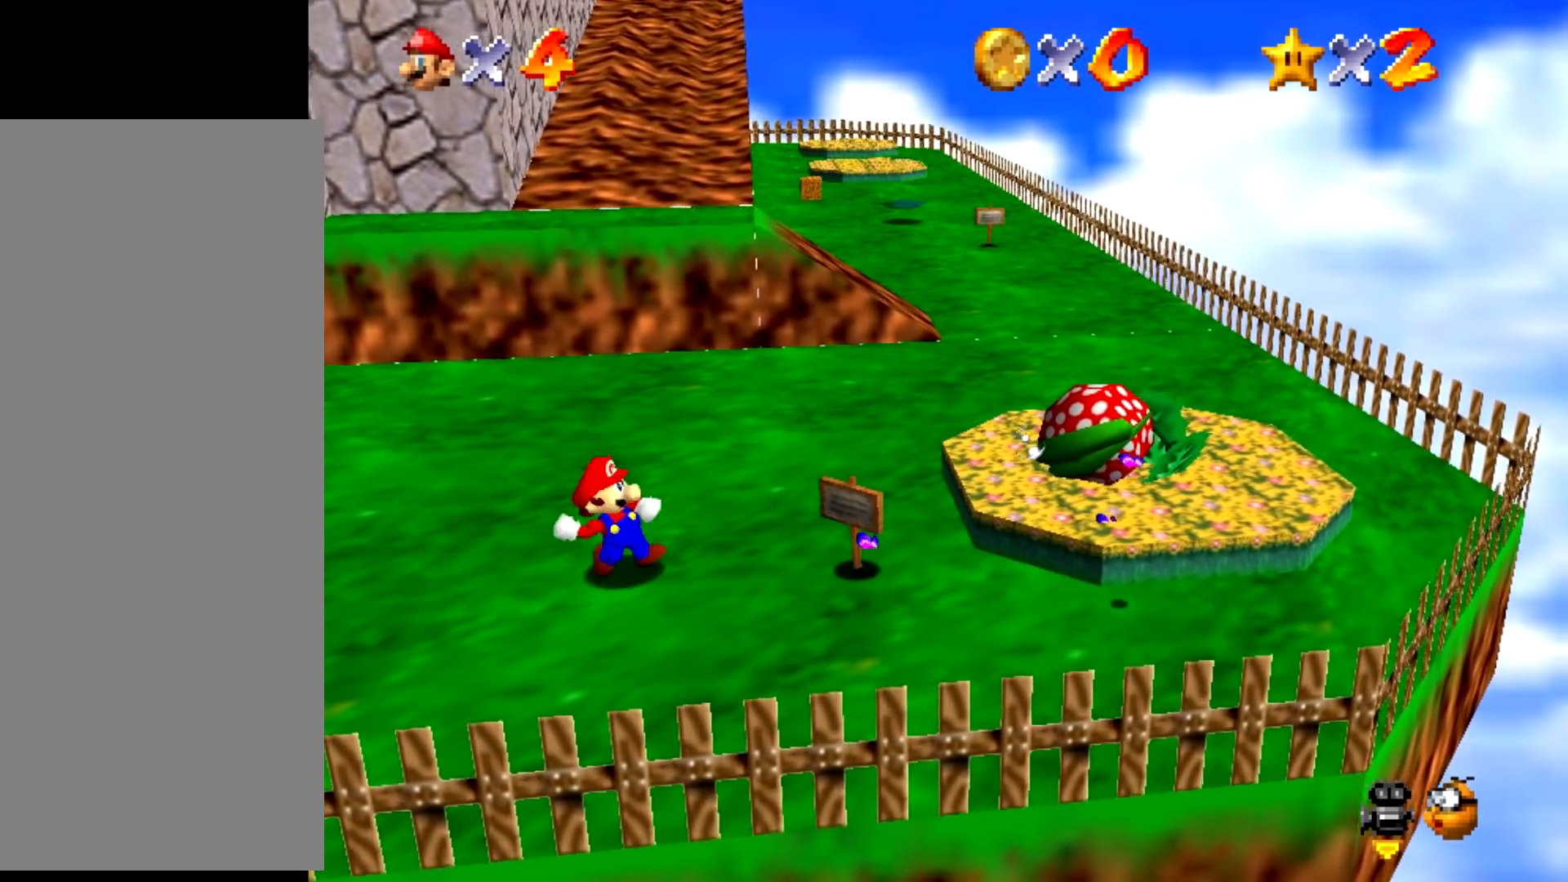
{"buttons": [], "events": [[33, "A", "down"], [33, "B", "up"], [66, "A", "up"]]}
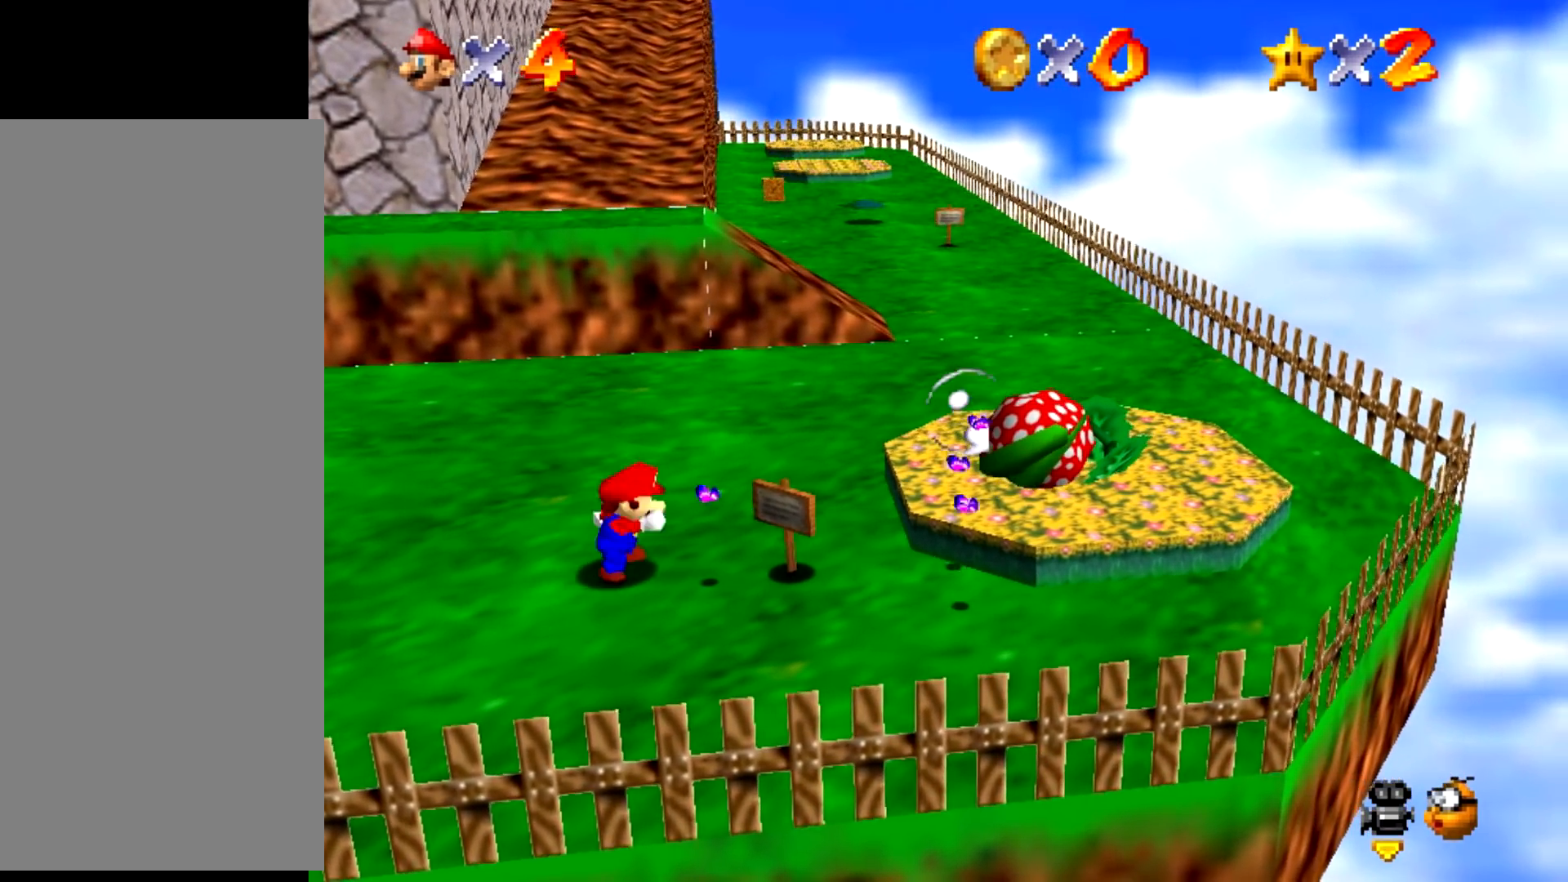
{"buttons": [], "events": [[67, "B", "down"], [100, "A", "down"], [100, "B", "up"], [133, "A", "up"]]}
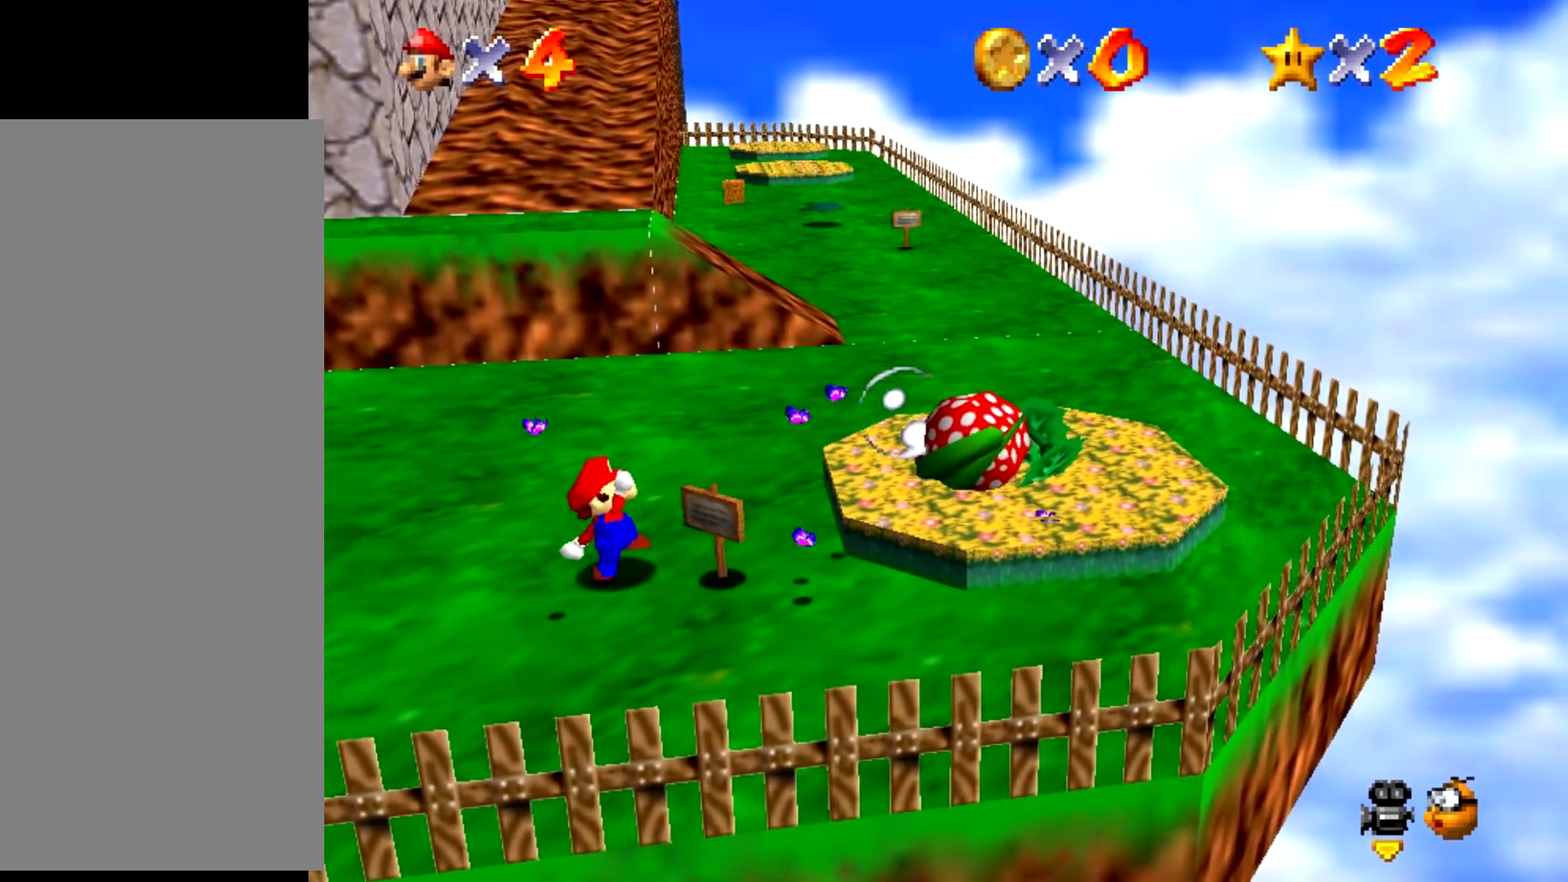
{"buttons": [], "events": []}
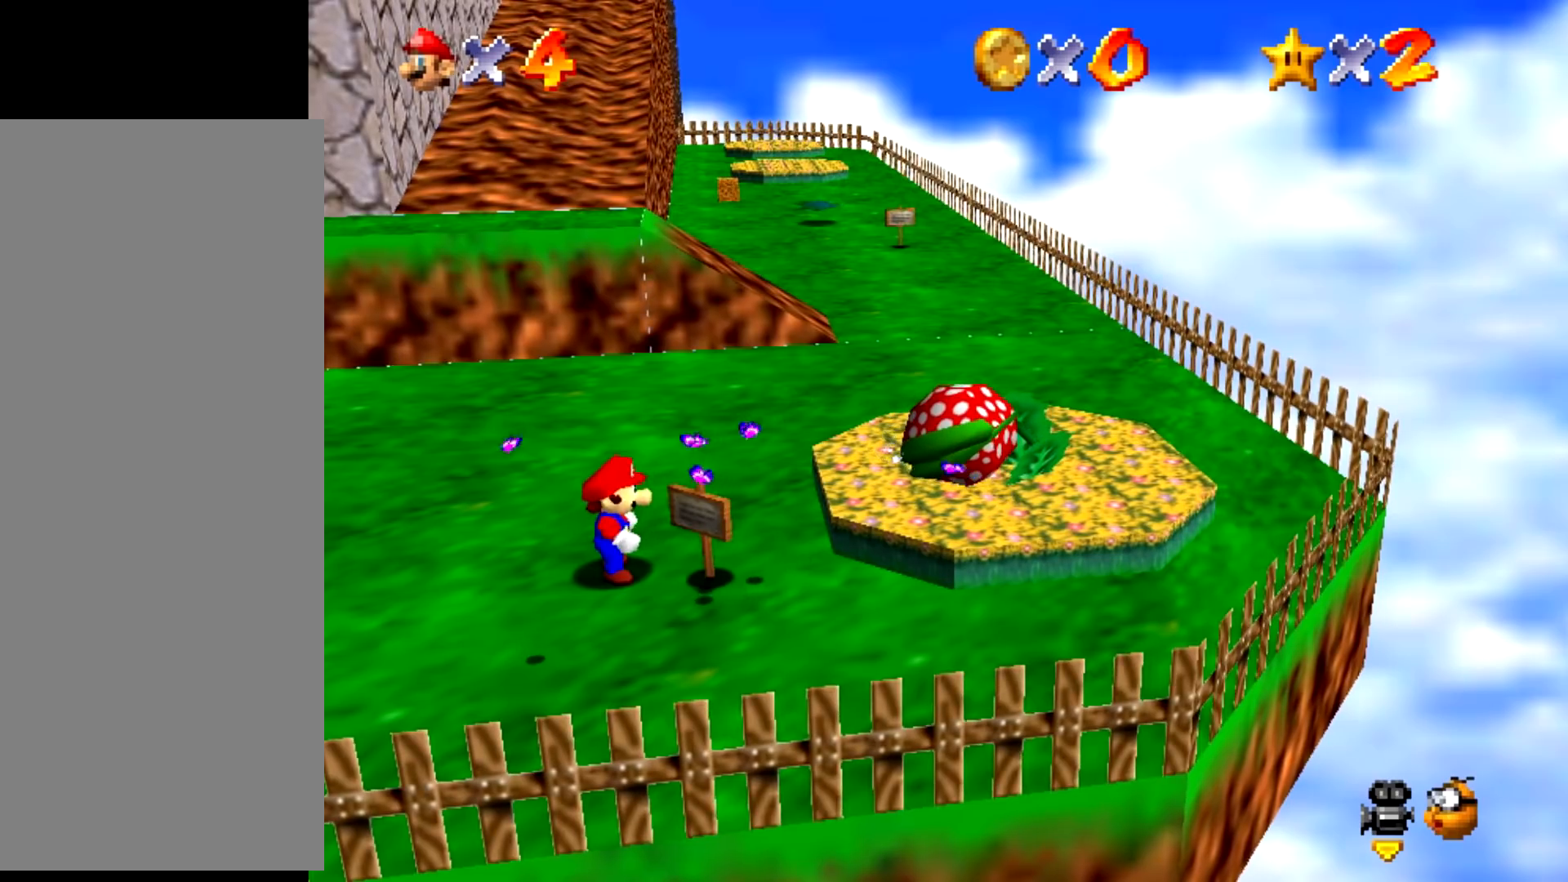
{"buttons": [], "events": [[100, "B", "down"], [133, "B", "up"]]}
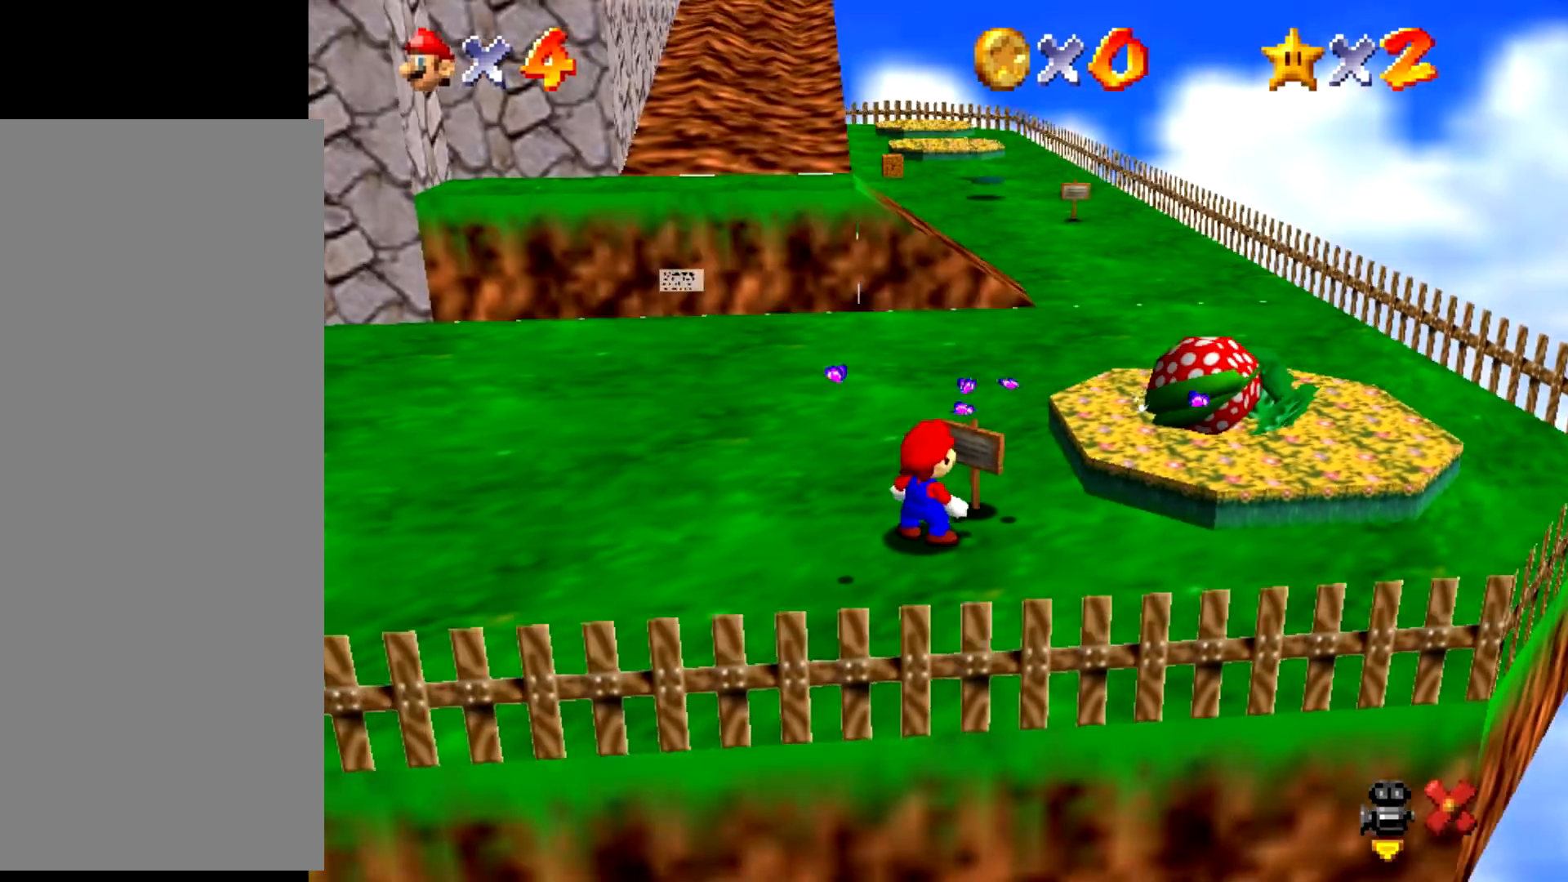
{"buttons": [], "events": [[233, "B", "down"], [266, "B", "up"]]}
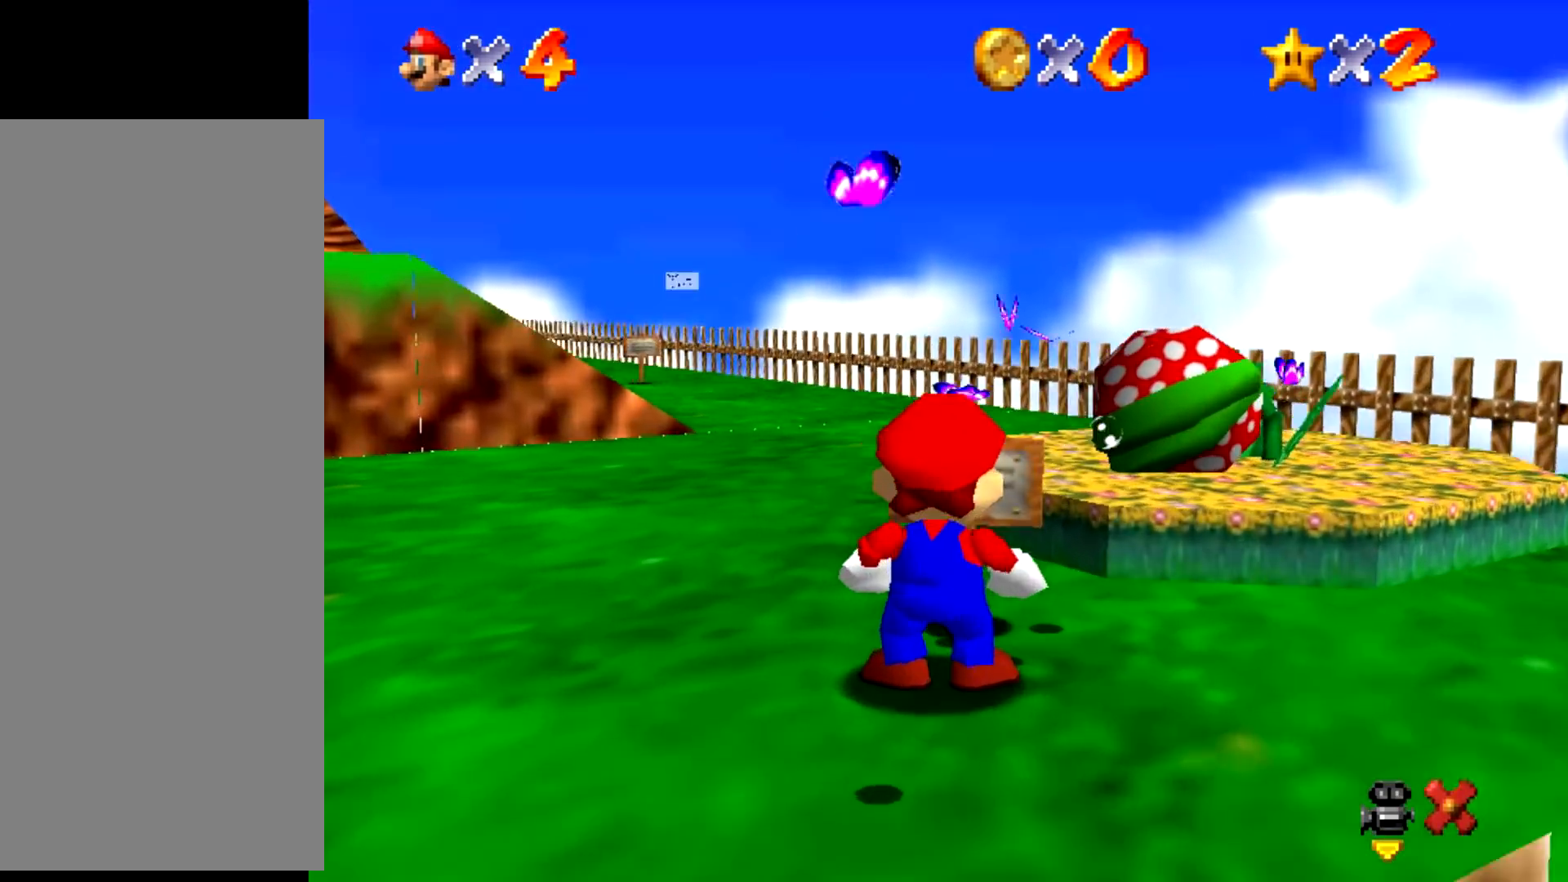
{"buttons": ["Z"], "events": [[100, "Z", "down"]]}
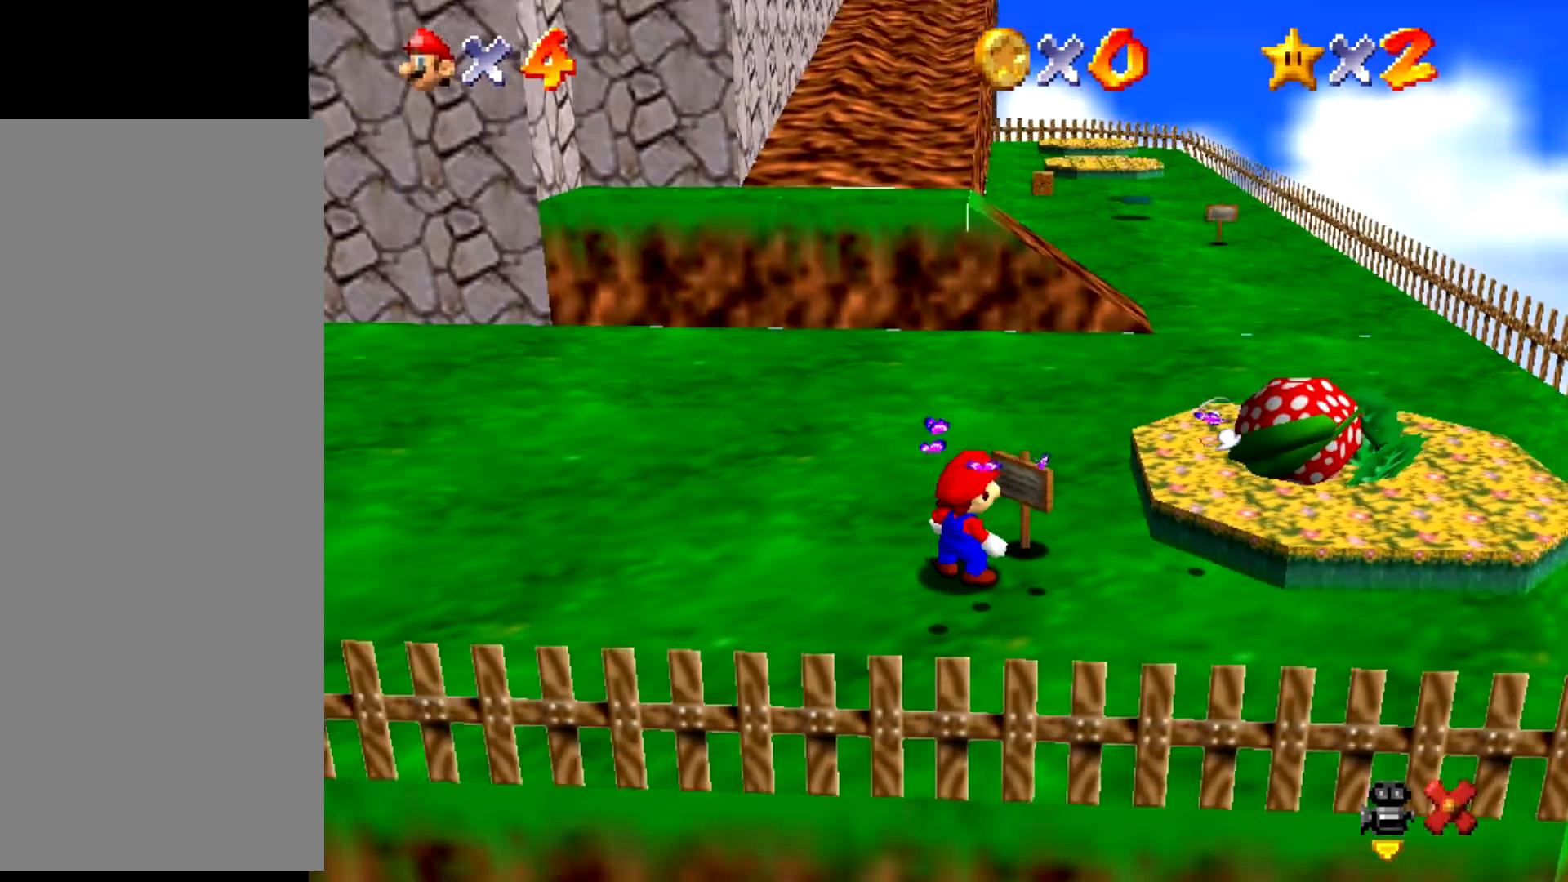
{"buttons": [], "events": [[367, "B", "down"], [400, "A", "down"], [400, "B", "up"], [400, "Z", "up"], [433, "A", "up"]]}
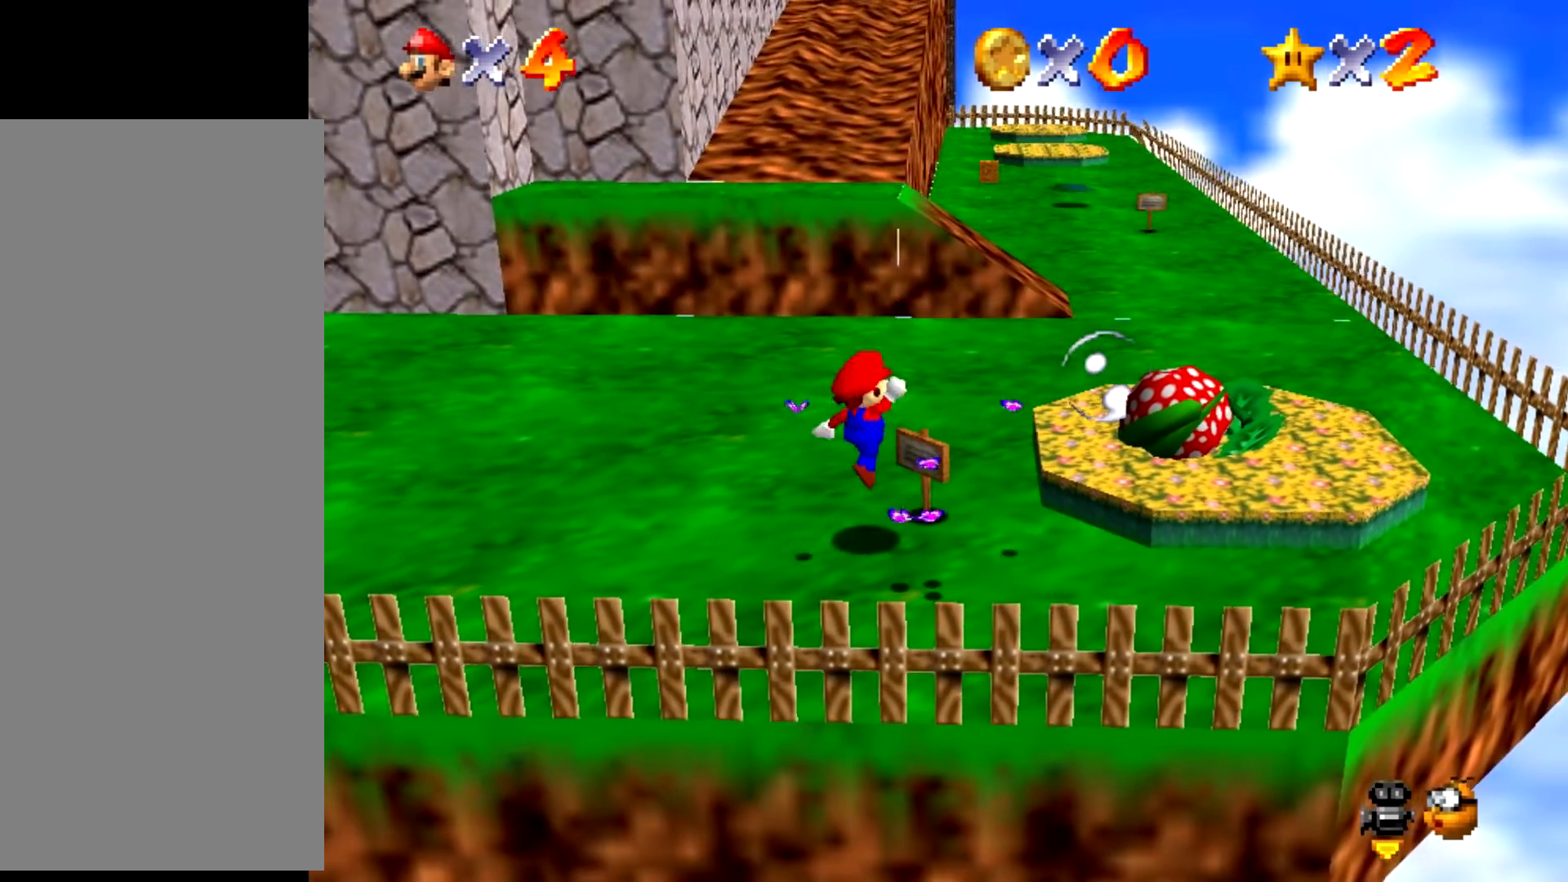
{"buttons": ["A"], "events": [[400, "B", "down"], [434, "A", "down"], [434, "B", "up"]]}
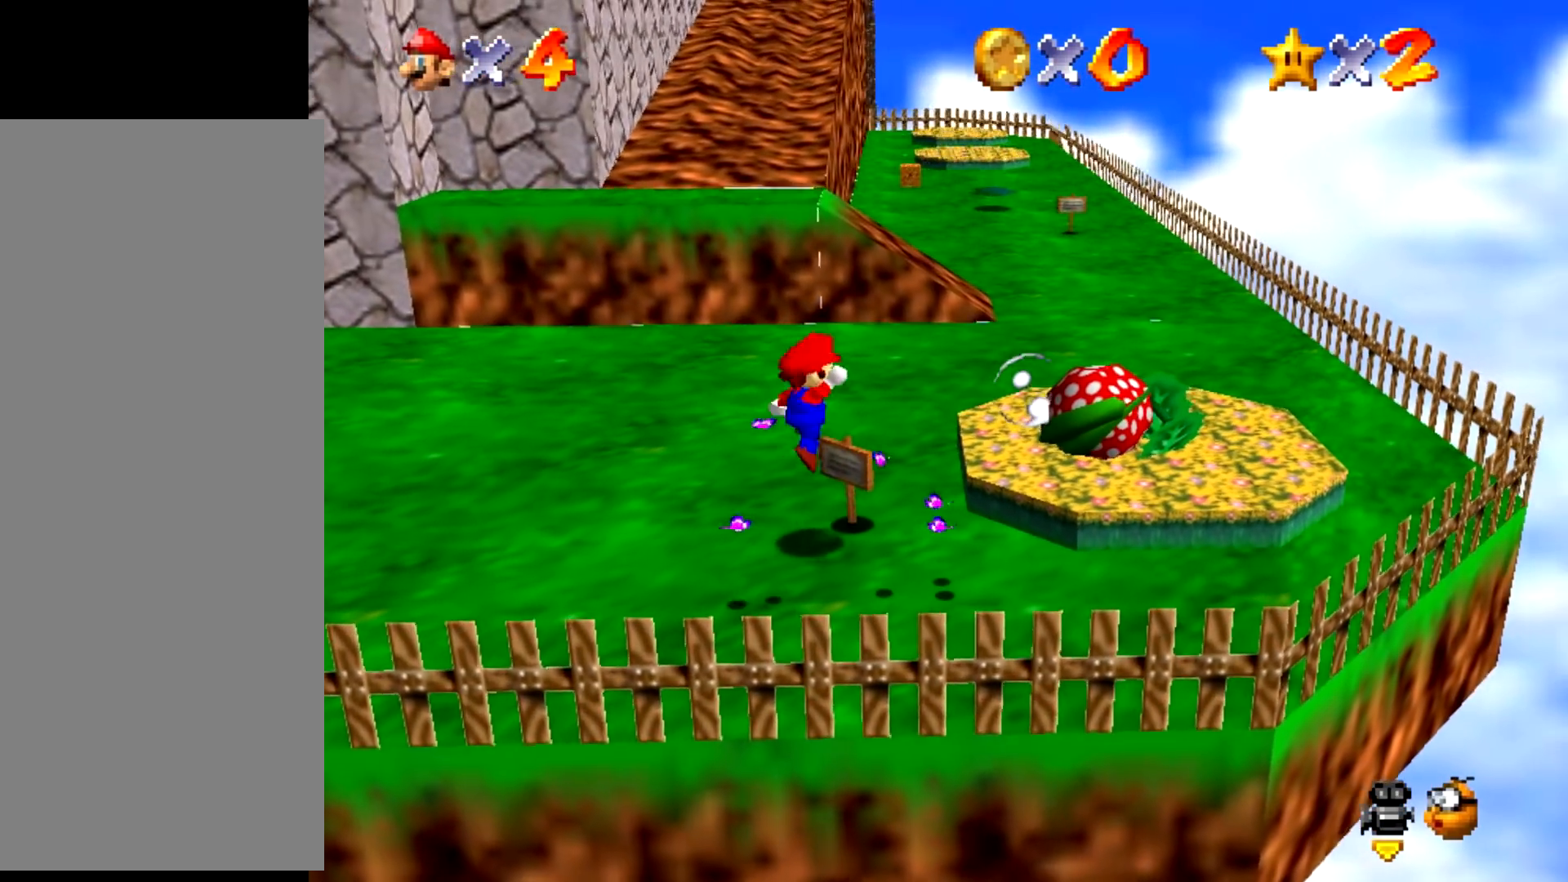
{"buttons": ["B"], "events": [[66, "A", "up"], [500, "B", "down"]]}
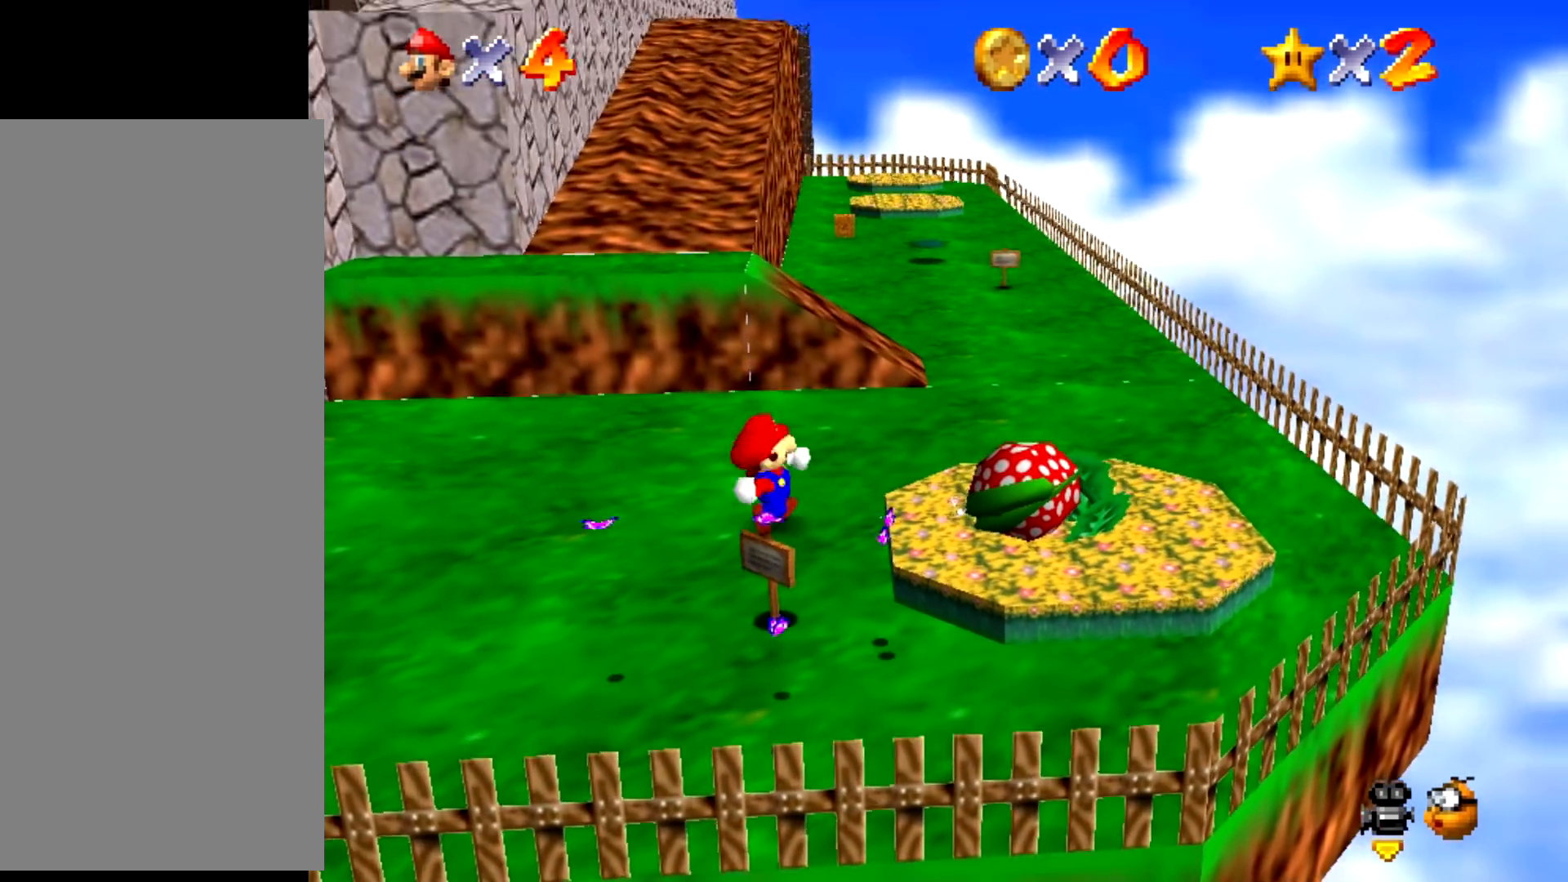
{"buttons": [], "events": [[33, "B", "up"], [133, "B", "down"], [167, "B", "up"], [434, "B", "down"], [467, "B", "up"]]}
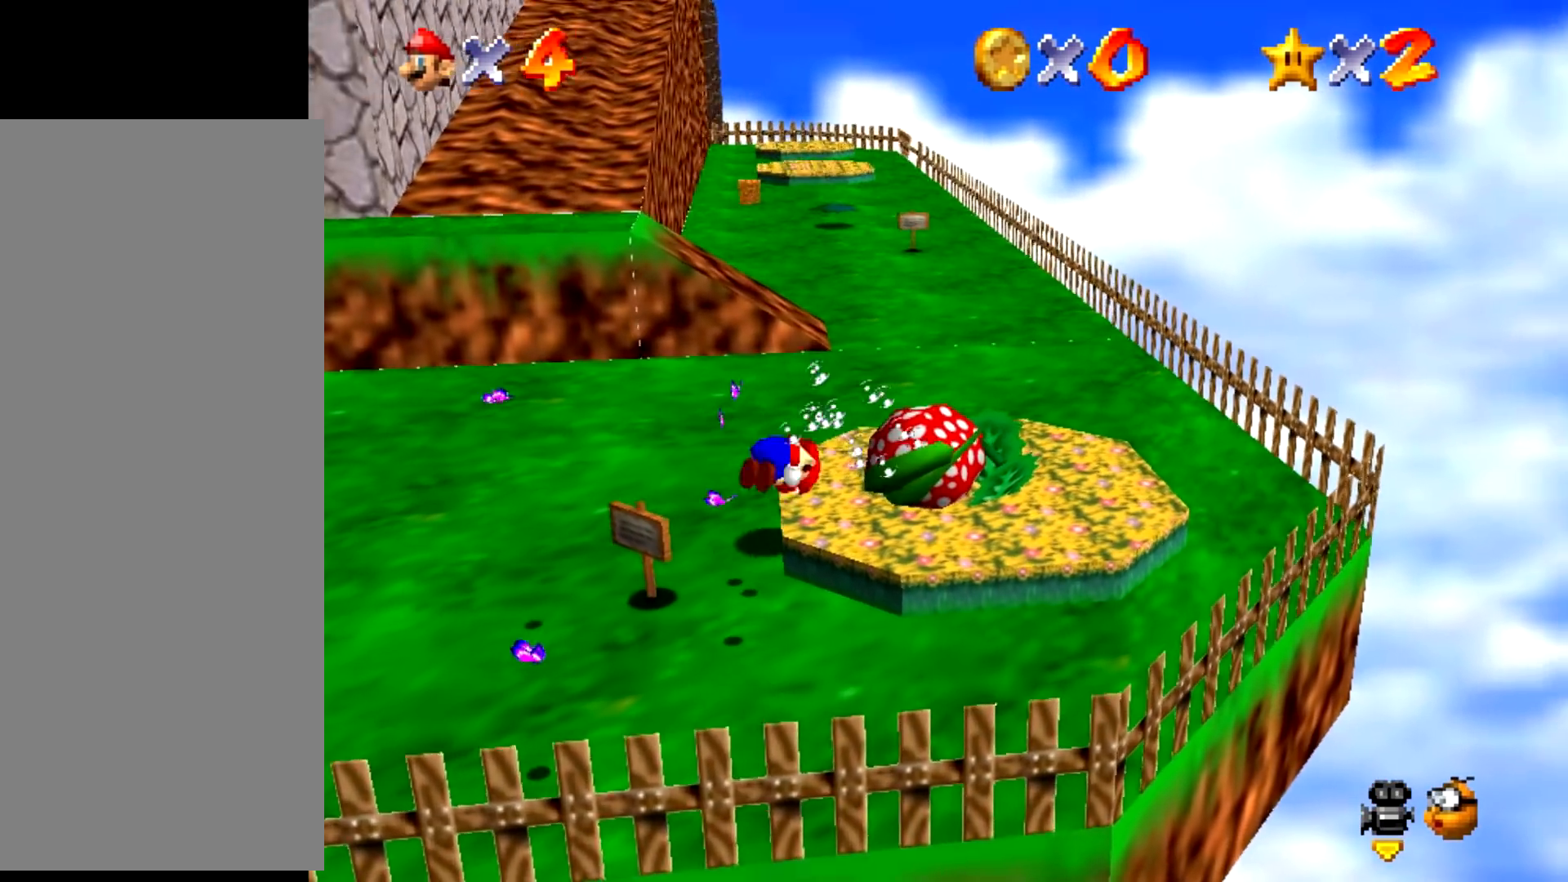
{"buttons": ["A"], "events": [[468, "B", "down"], [501, "A", "down"], [501, "B", "up"]]}
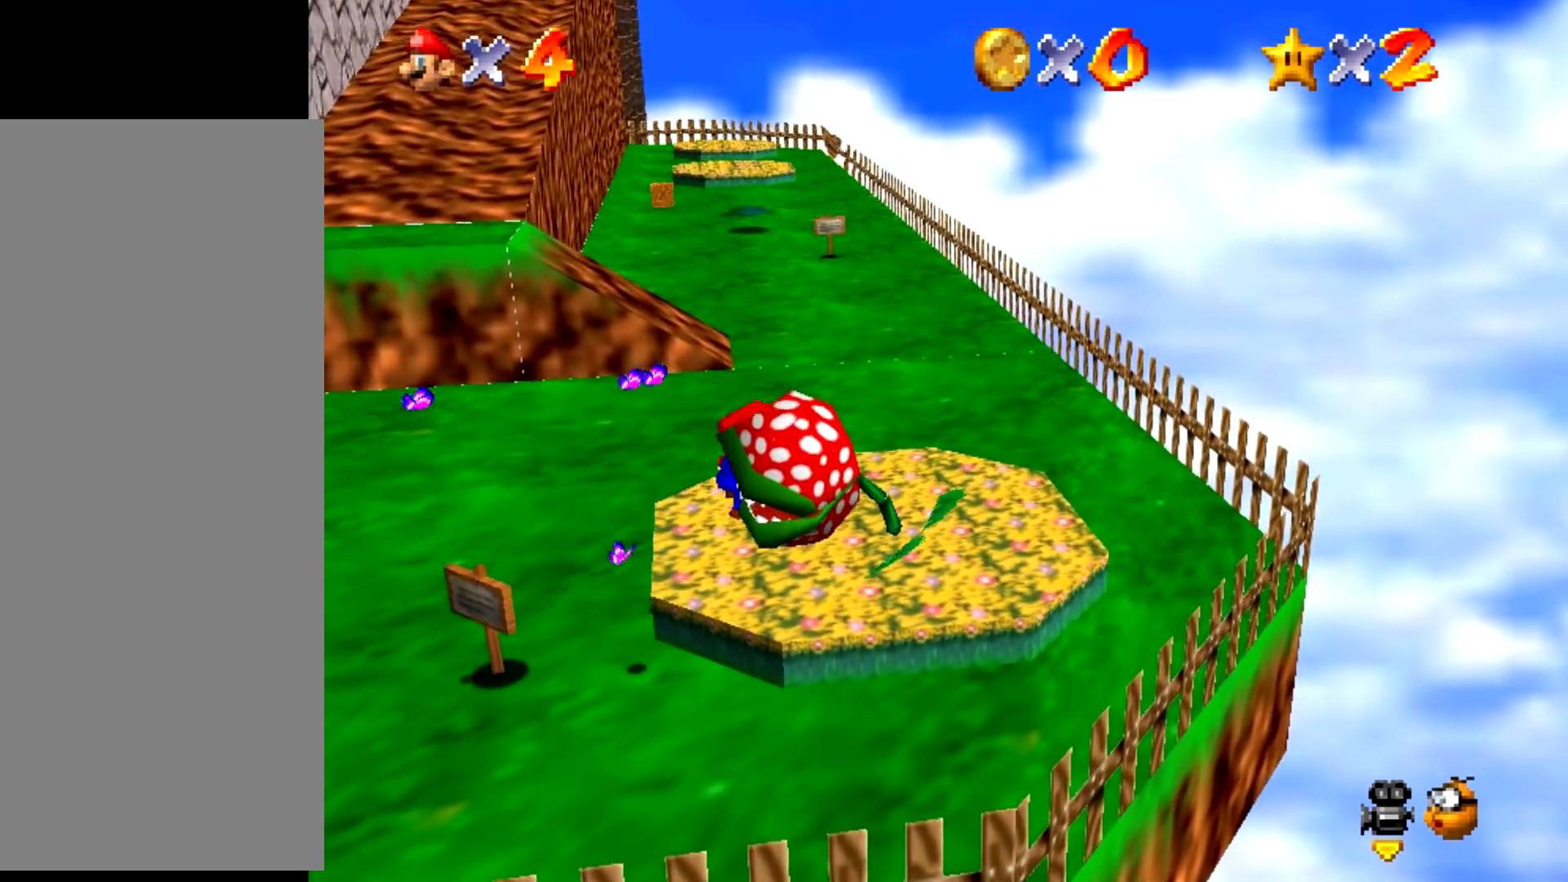
{"buttons": [], "events": [[33, "A", "up"]]}